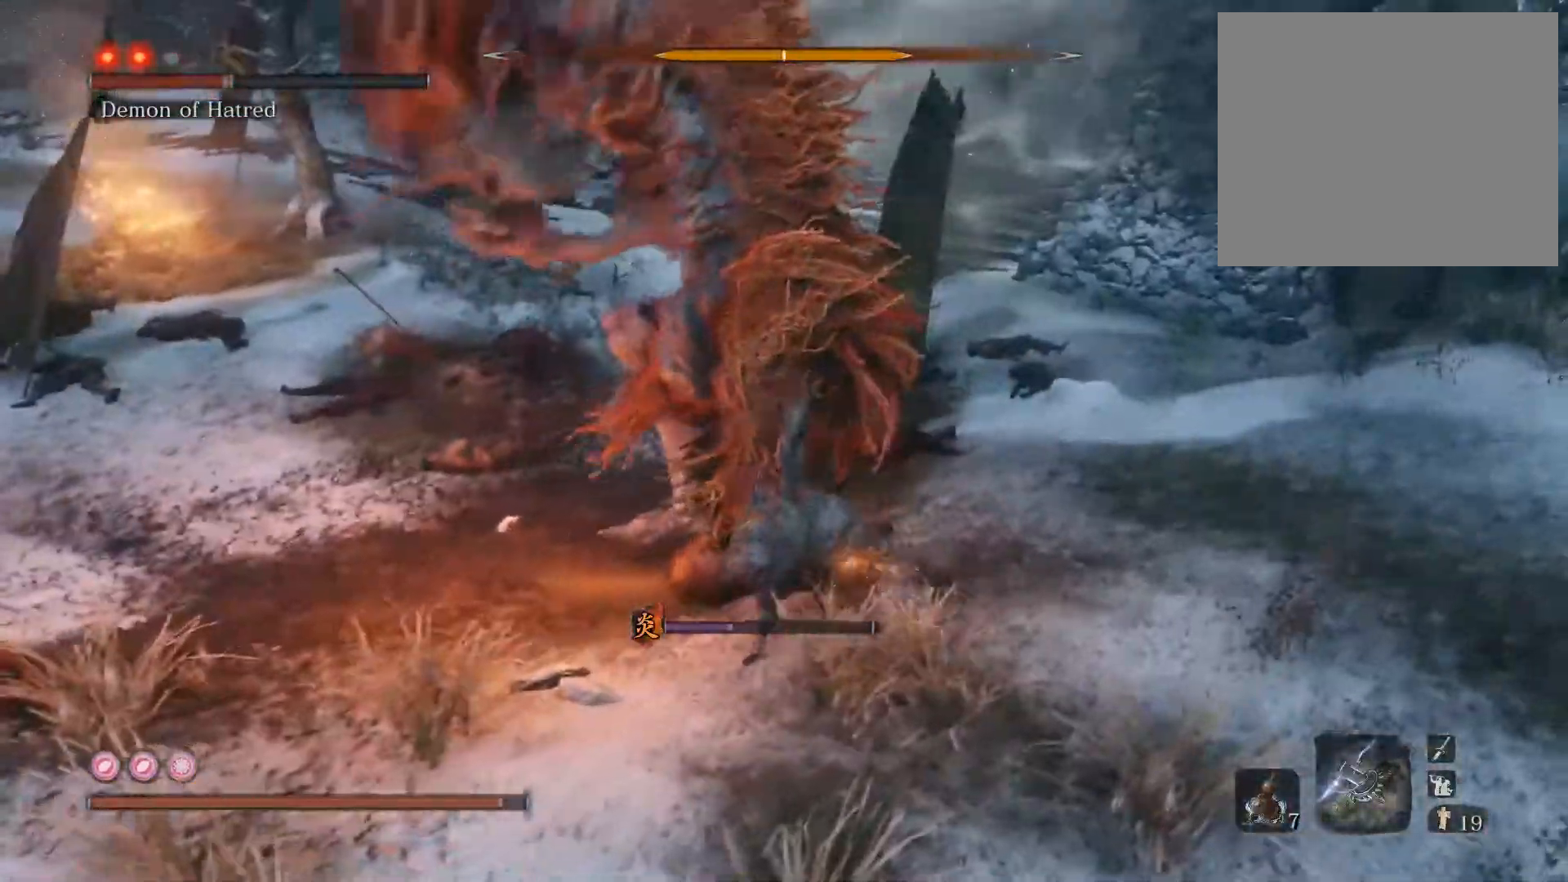
Gameplay with a controller (PlayStation layout); each line is a JSON object with the inputs held at the frame after it. "events" lists button and stick changes between this image and that frame as [ms after this image, input, new state], when the widget could be followed in between.
{"buttons": [], "left_stick": "up", "right_stick": "center", "events": [[117, "right_stick", "left"], [267, "left_stick", "up"], [467, "right_stick", "center"]]}
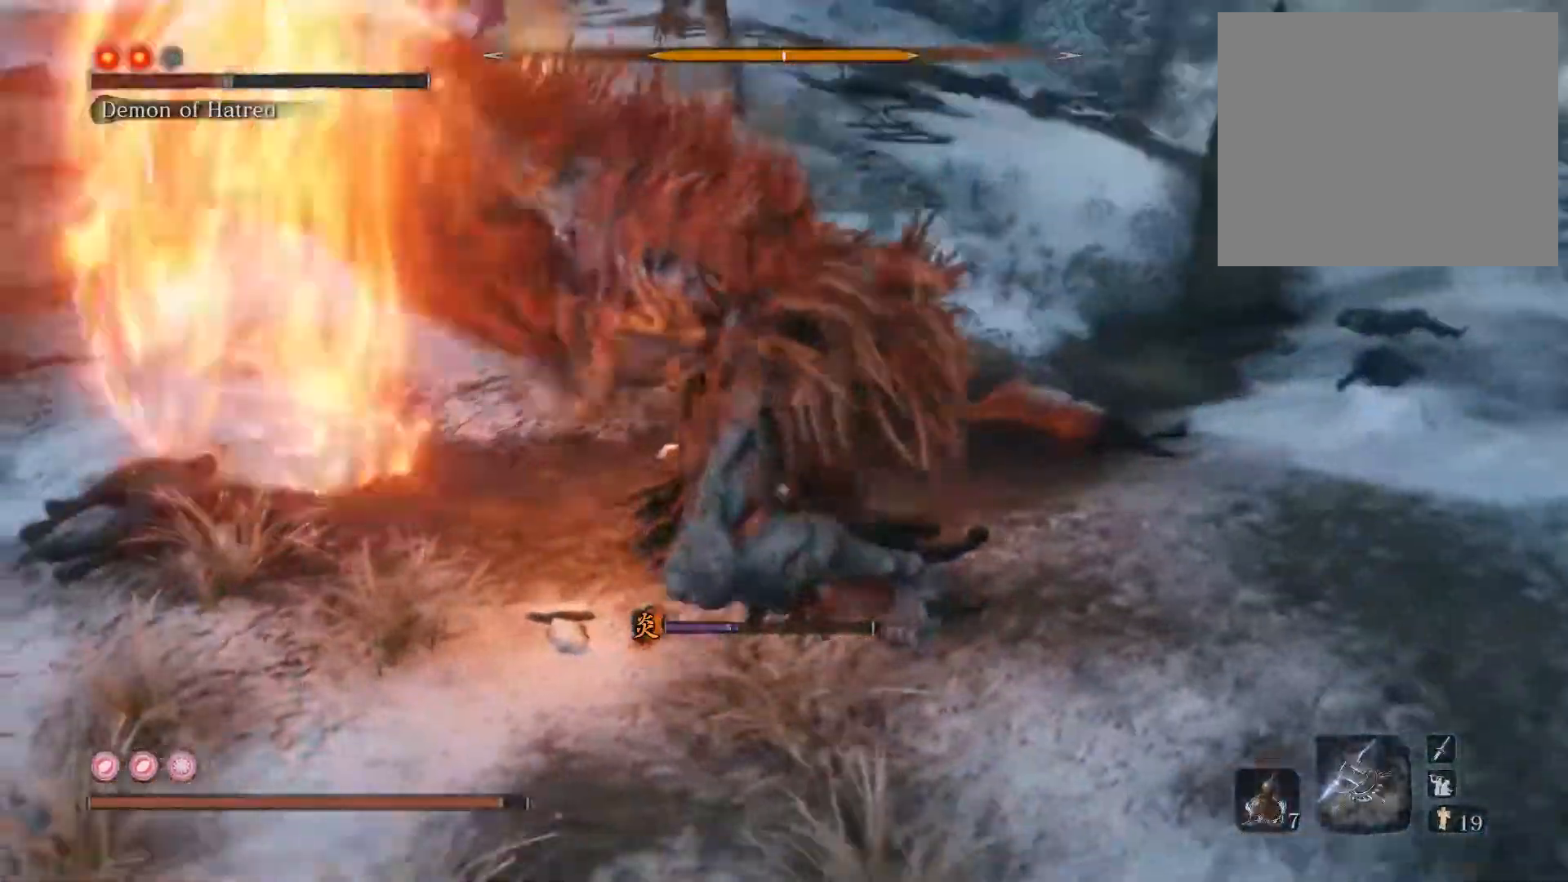
{"buttons": [], "left_stick": "up", "right_stick": "center", "events": [[17, "R1", "down"], [133, "R1", "up"], [233, "right_stick", "left"], [350, "right_stick", "center"]]}
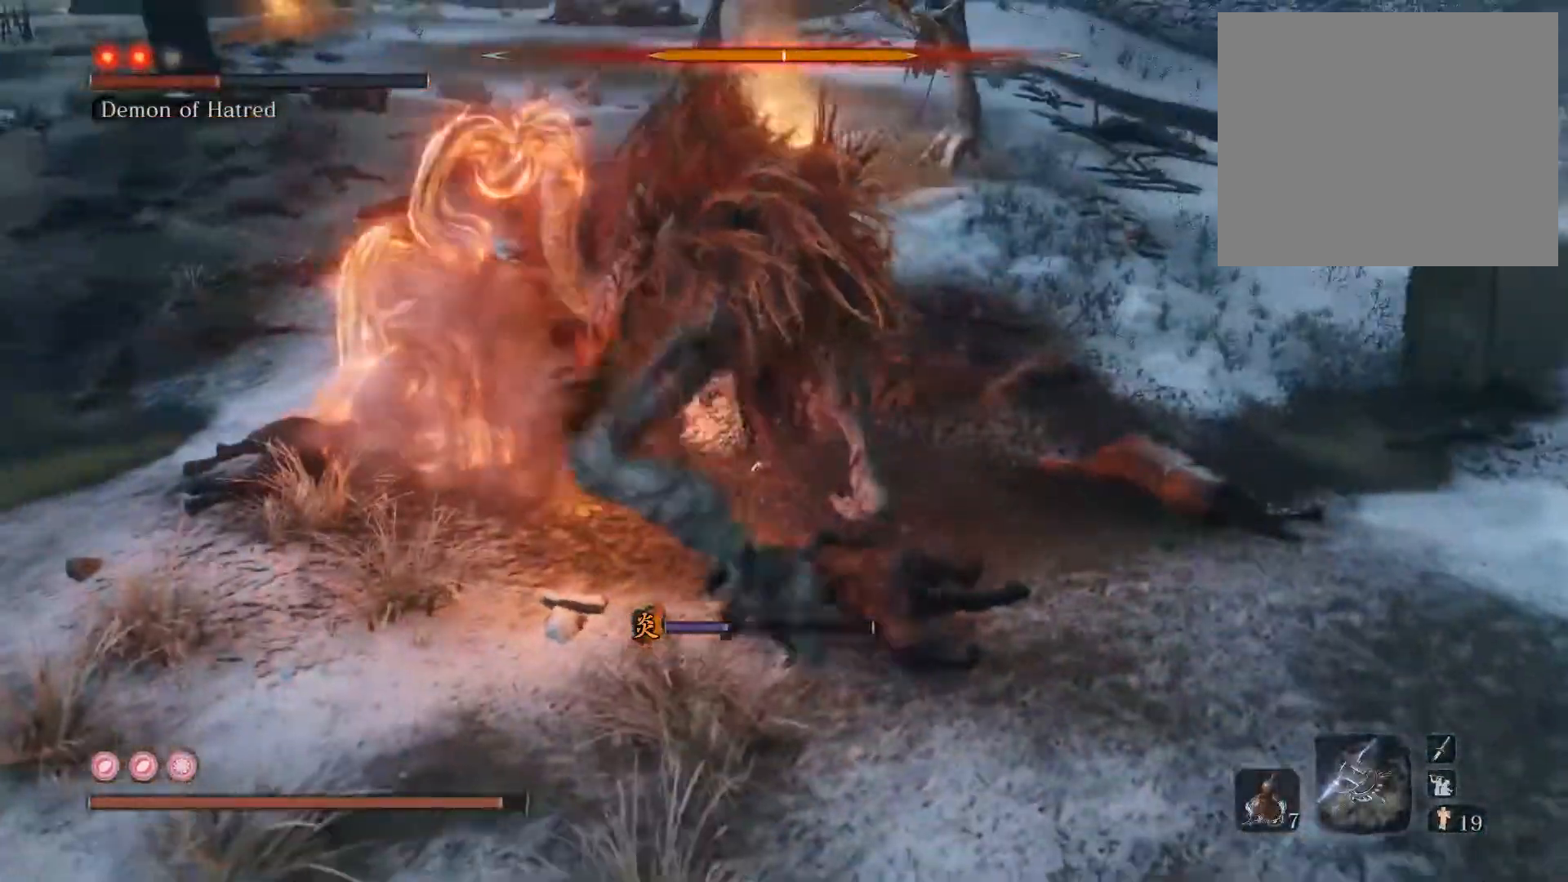
{"buttons": [], "left_stick": "up", "right_stick": "center", "events": [[150, "right_stick", "down-left"], [233, "right_stick", "left"], [250, "R1", "down"], [333, "right_stick", "center"], [367, "R1", "up"]]}
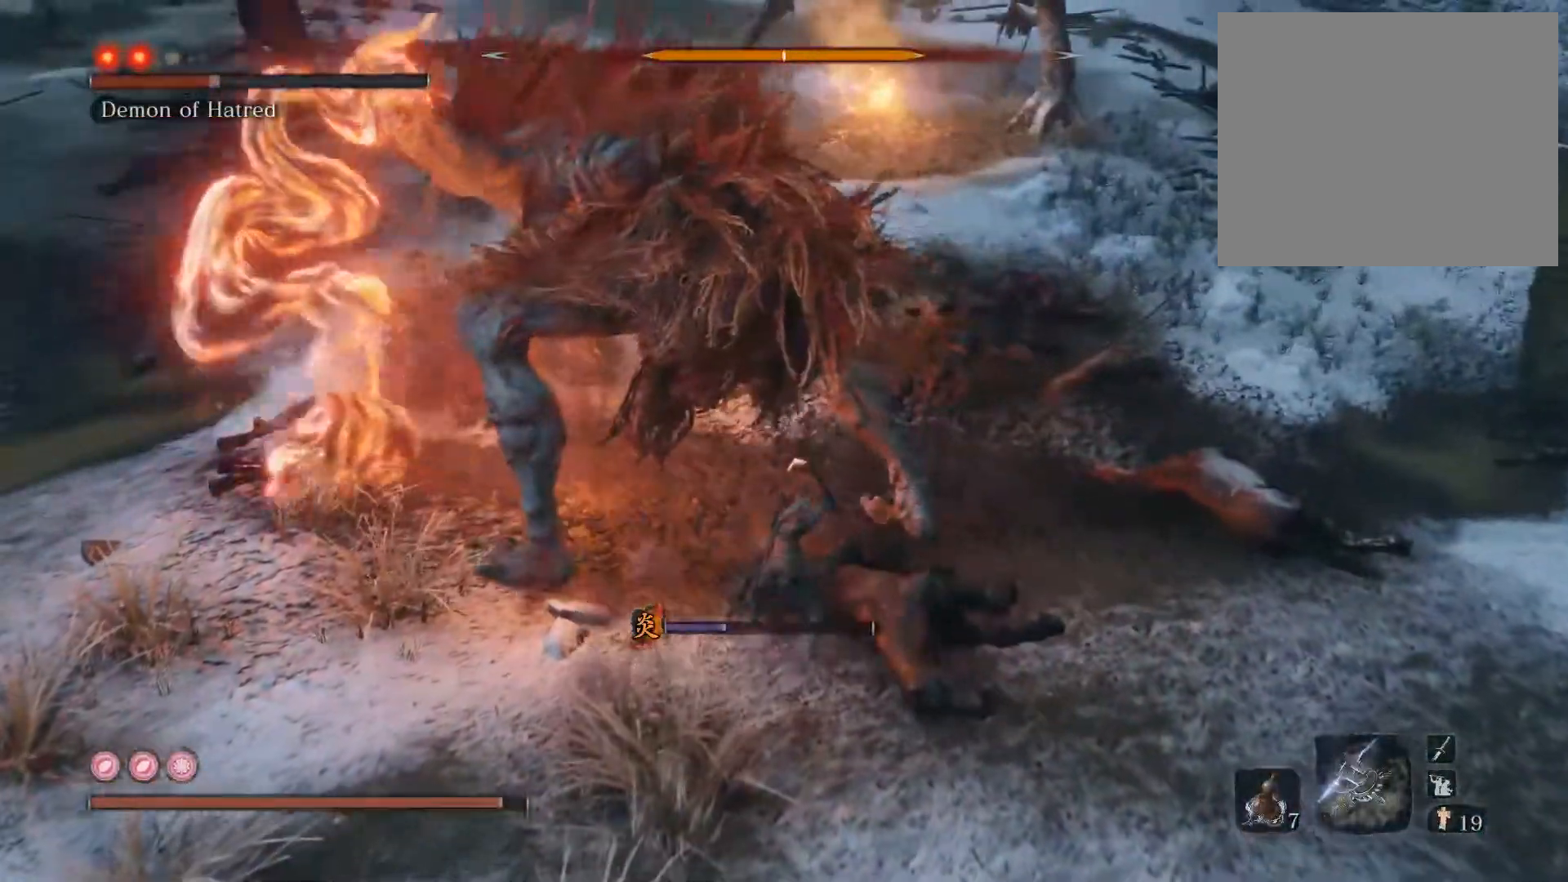
{"buttons": [], "left_stick": "up", "right_stick": "left", "events": [[33, "right_stick", "left"], [133, "right_stick", "center"], [350, "R1", "down"], [400, "right_stick", "left"], [467, "R1", "up"]]}
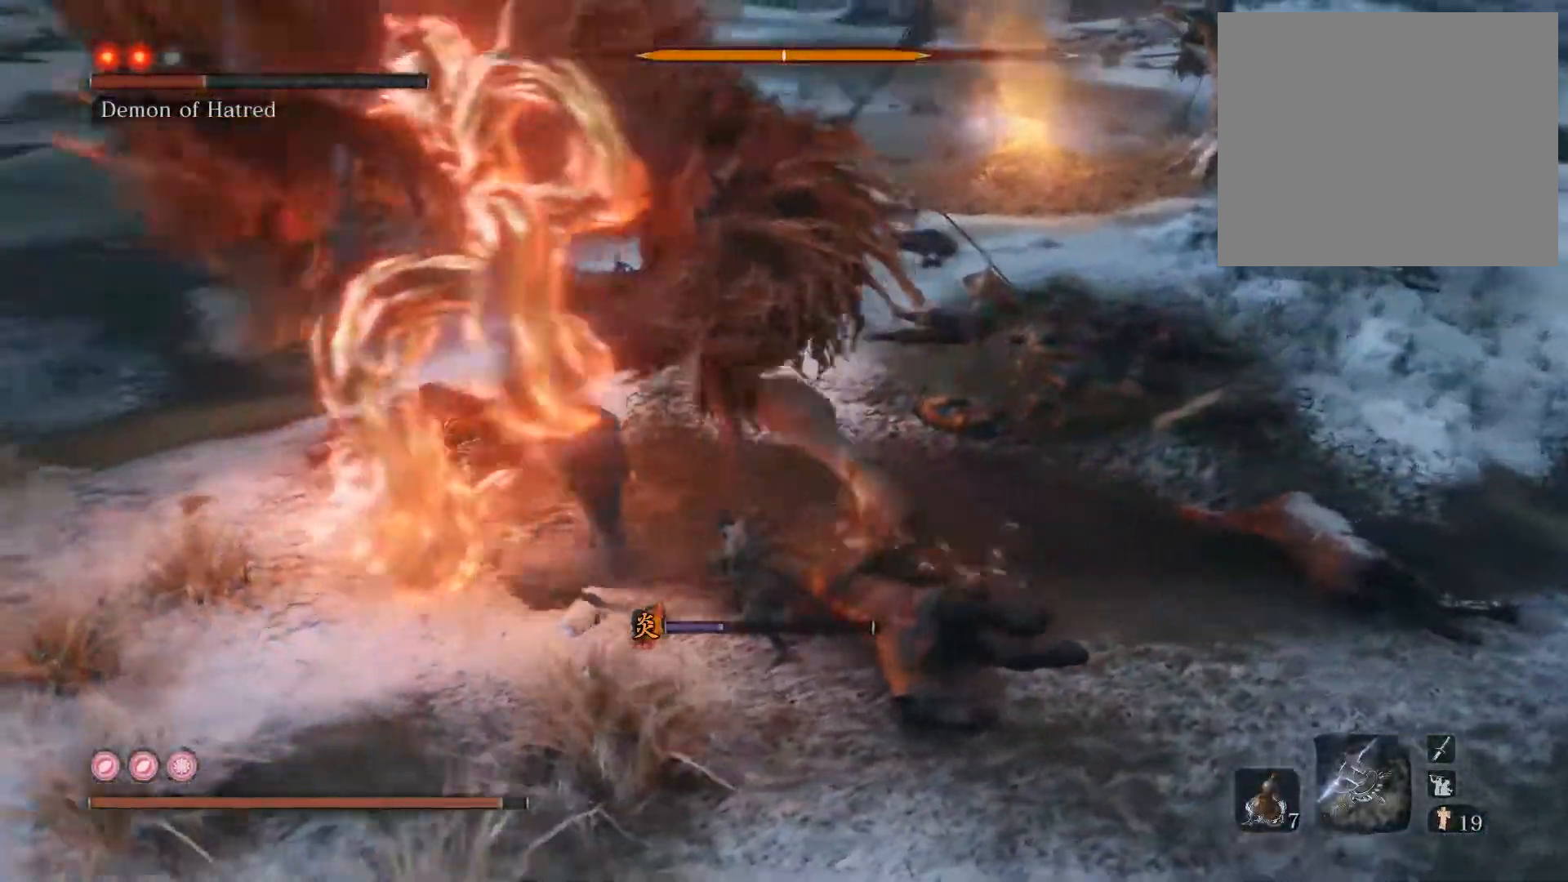
{"buttons": [], "left_stick": "up-right", "right_stick": "up-right", "events": [[17, "right_stick", "center"], [400, "left_stick", "up-right"], [400, "right_stick", "up-right"]]}
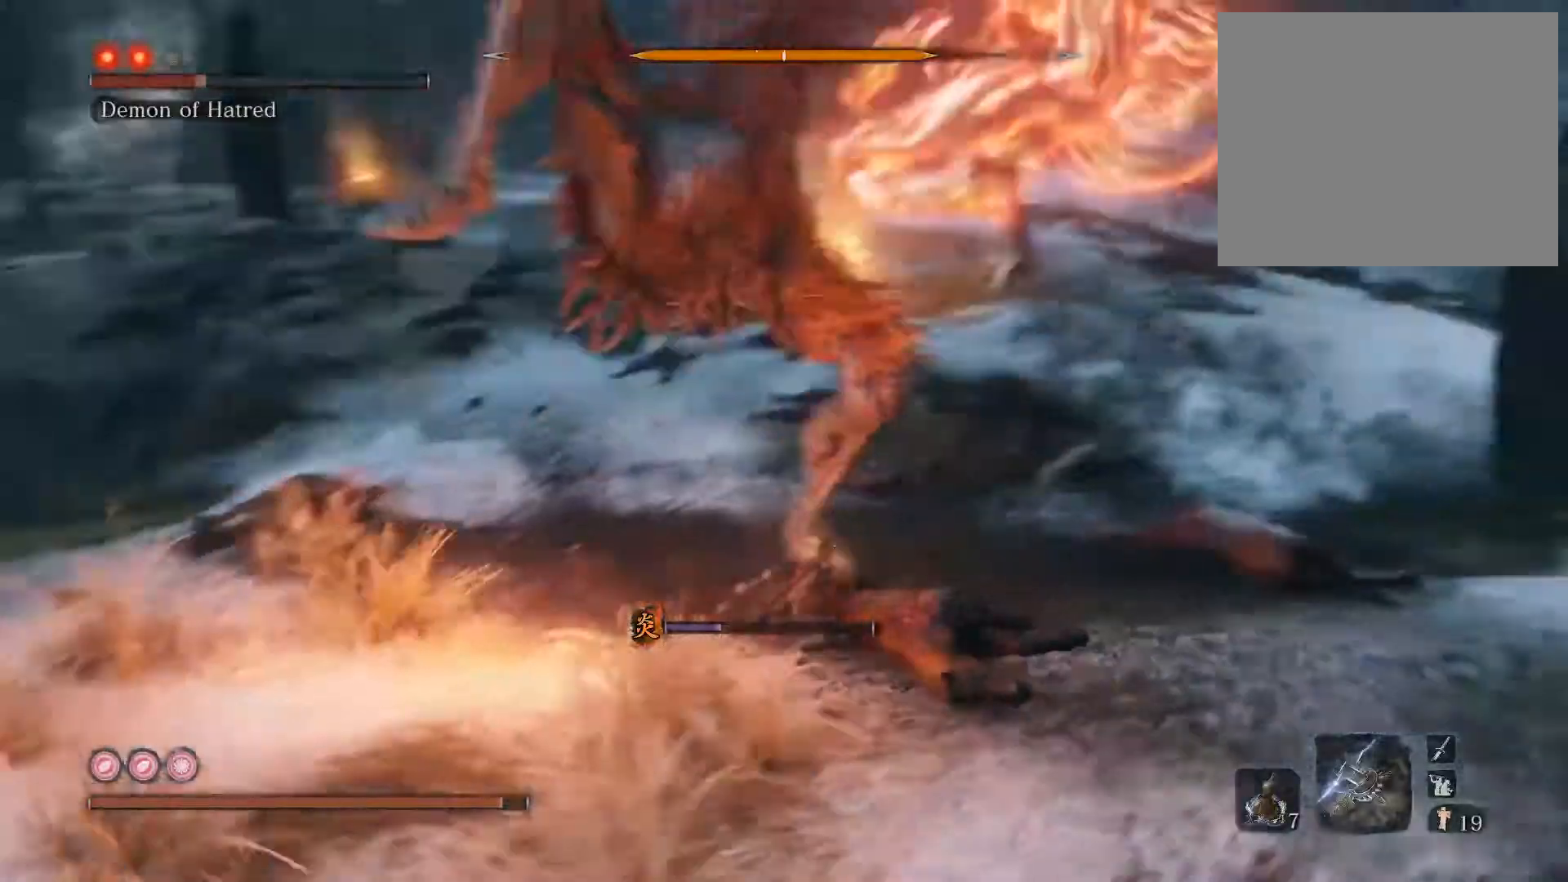
{"buttons": [], "left_stick": "up-right", "right_stick": "left", "events": [[50, "right_stick", "center"], [250, "CIRCLE", "down"], [500, "CIRCLE", "up"], [500, "right_stick", "left"]]}
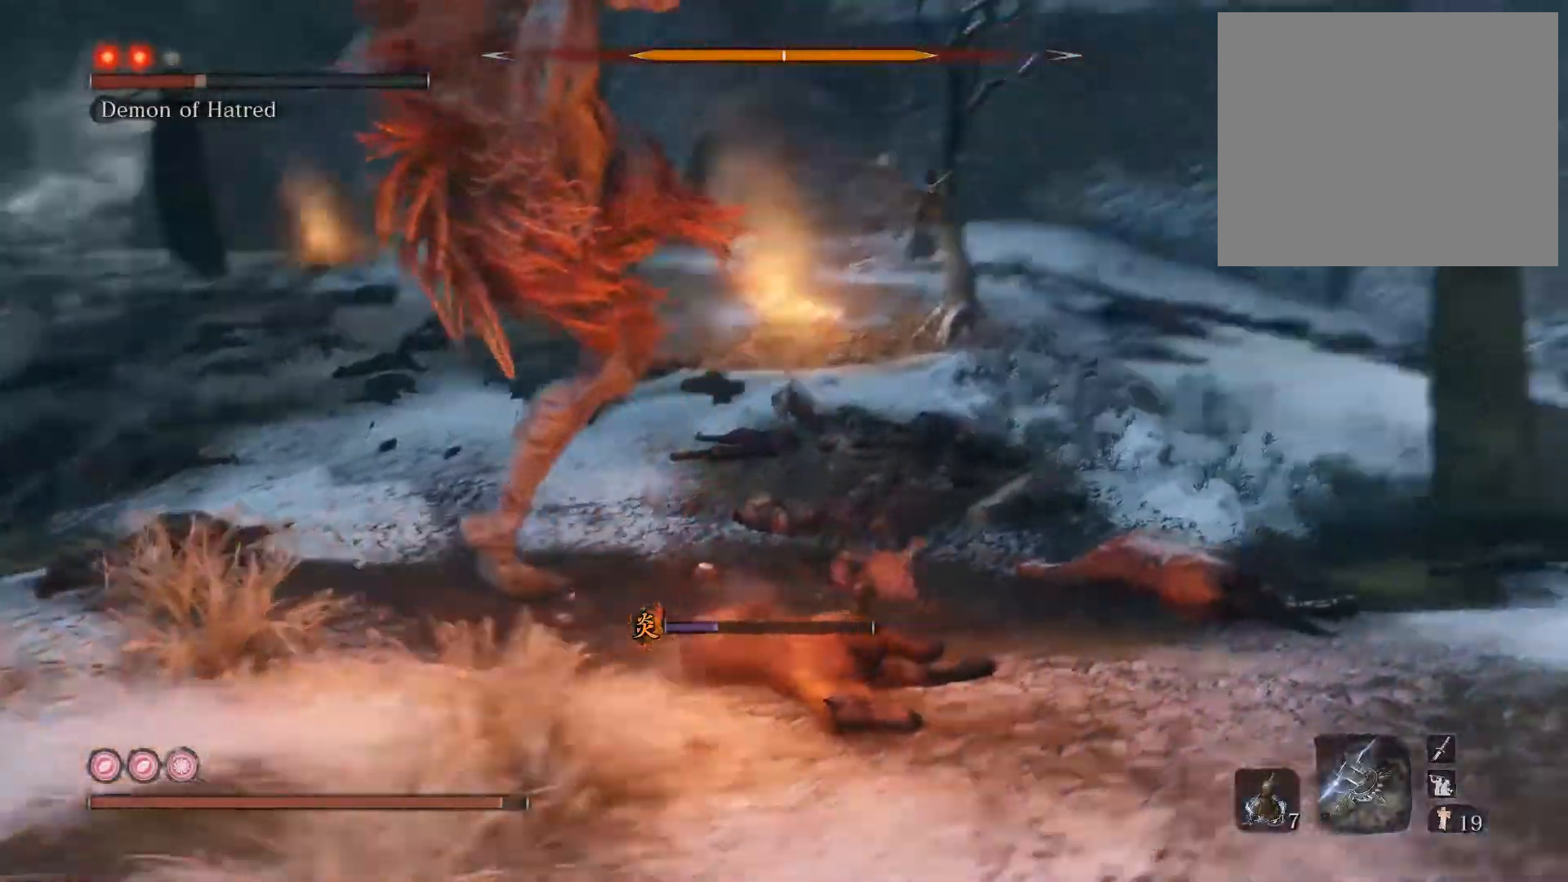
{"buttons": ["R1"], "left_stick": "up", "right_stick": "up-left", "events": [[383, "left_stick", "up"], [417, "right_stick", "center"], [483, "R1", "down"], [500, "right_stick", "up-left"]]}
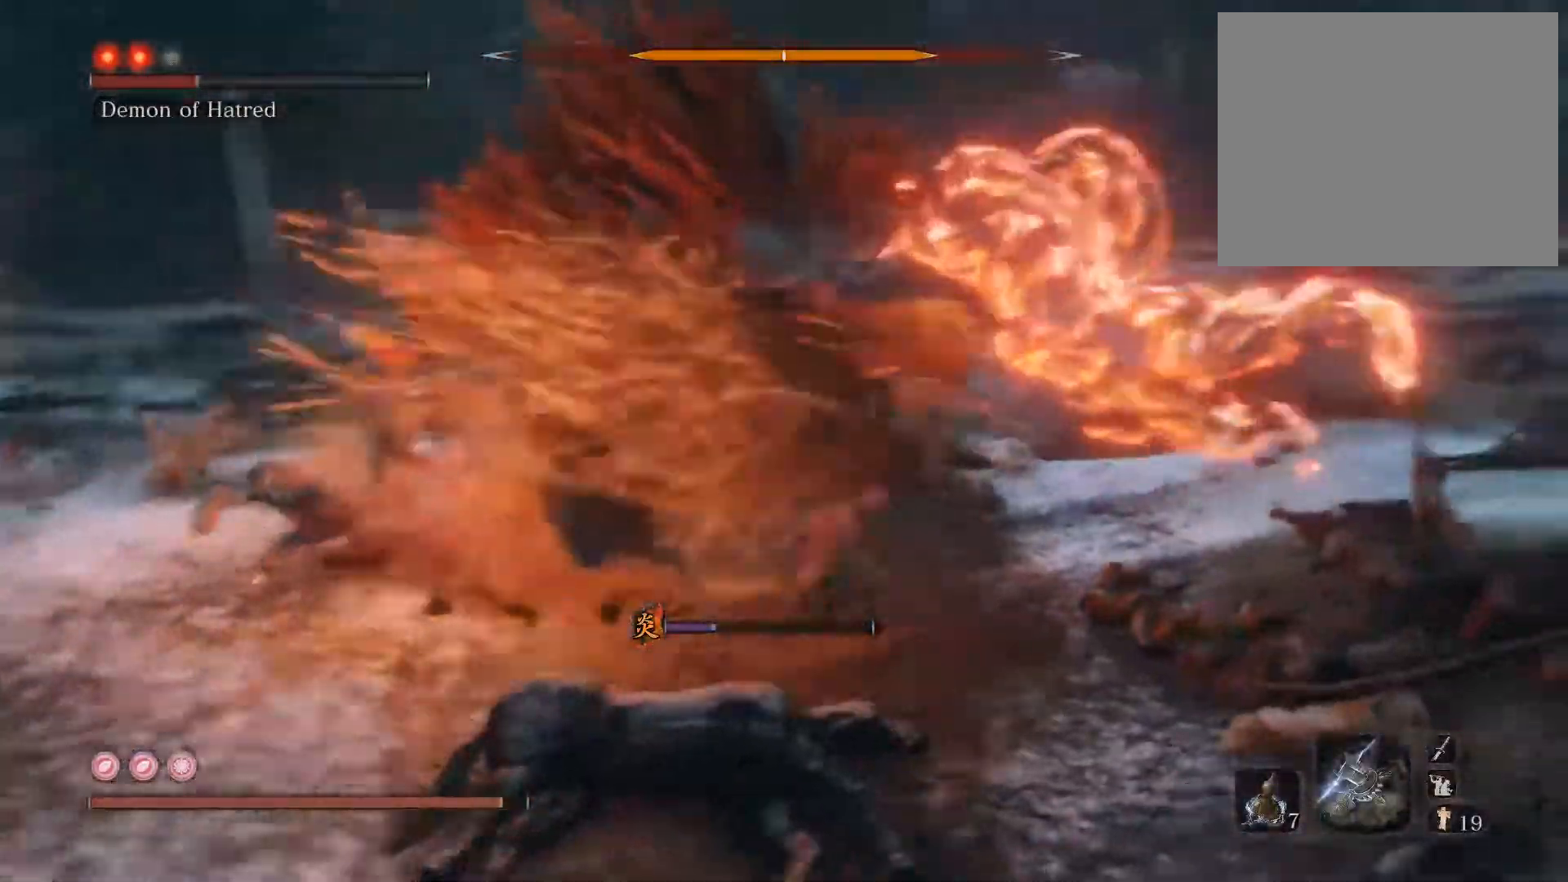
{"buttons": [], "left_stick": "up", "right_stick": "center", "events": [[17, "right_stick", "left"], [83, "R1", "up"], [150, "right_stick", "center"]]}
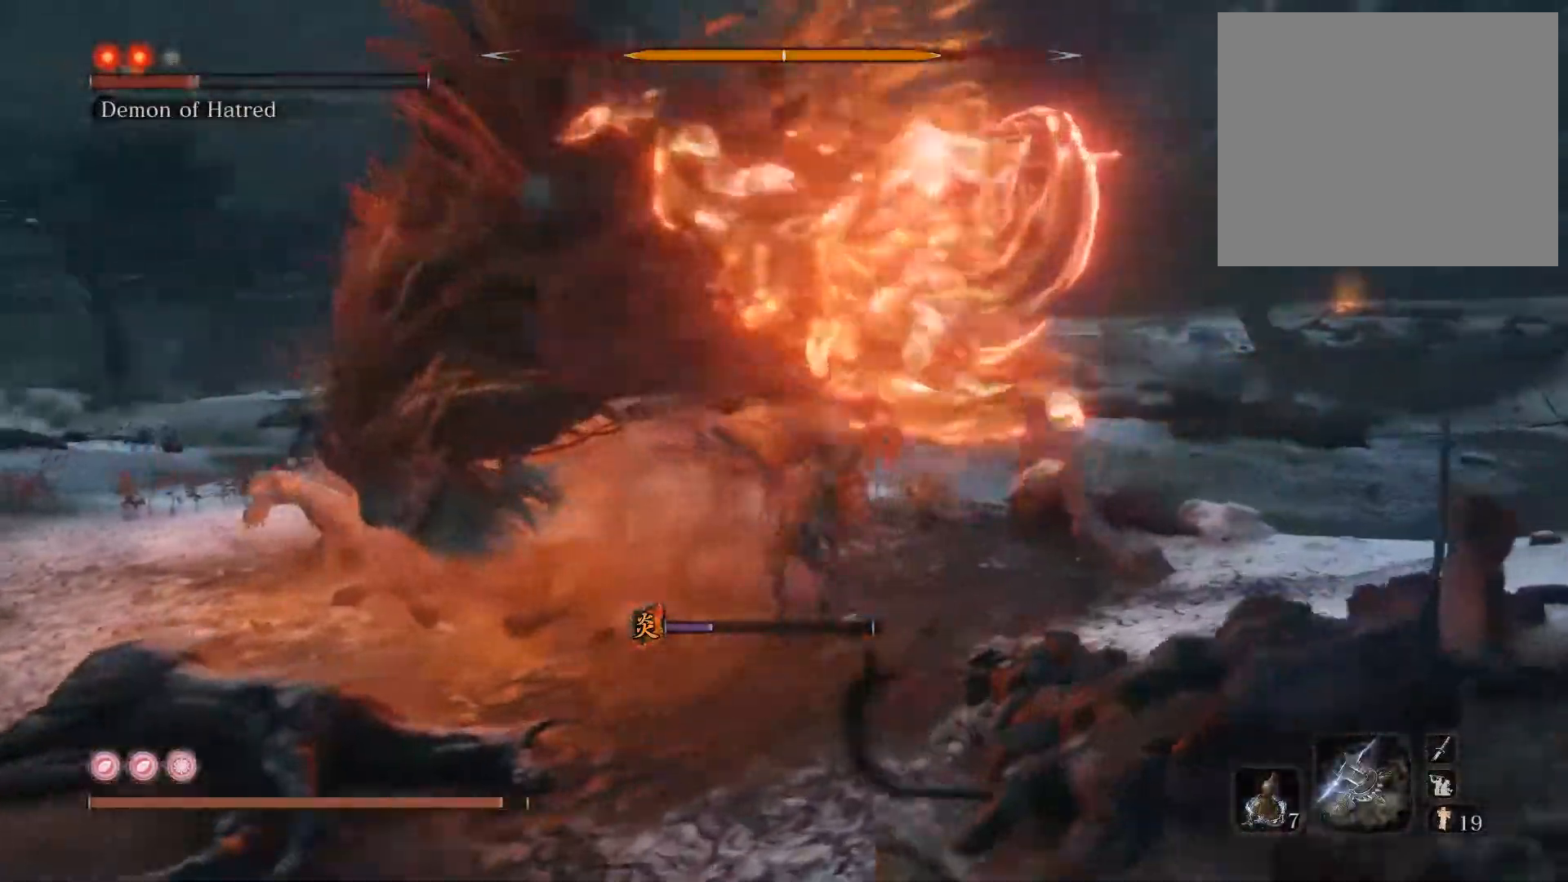
{"buttons": [], "left_stick": "up", "right_stick": "center", "events": [[17, "R1", "down"], [117, "R1", "up"]]}
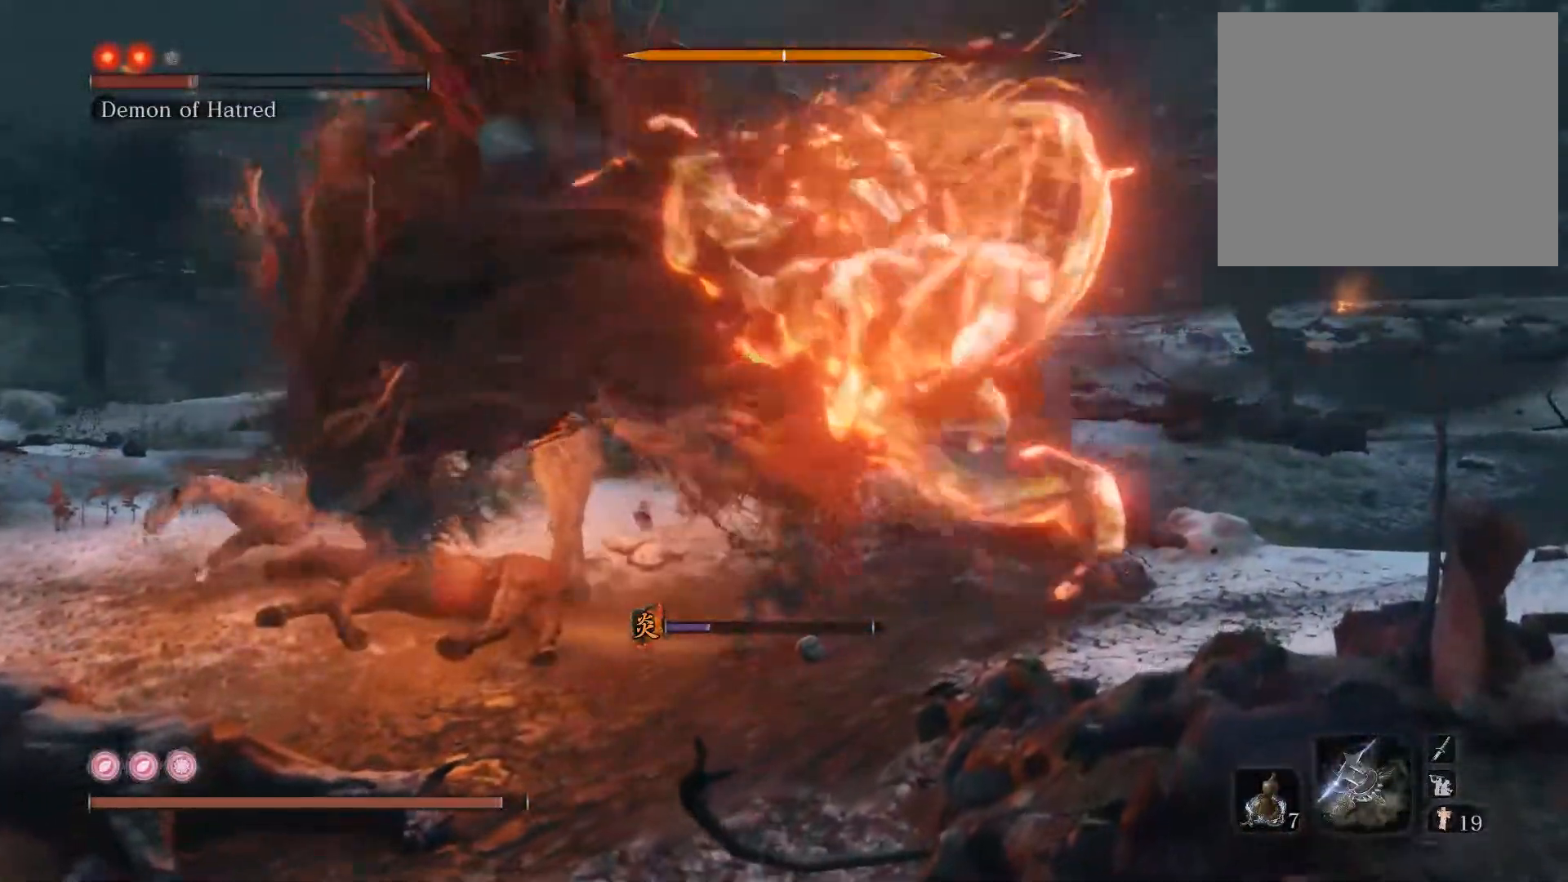
{"buttons": [], "left_stick": "up", "right_stick": "left", "events": [[217, "R1", "down"], [333, "R1", "up"], [433, "right_stick", "left"]]}
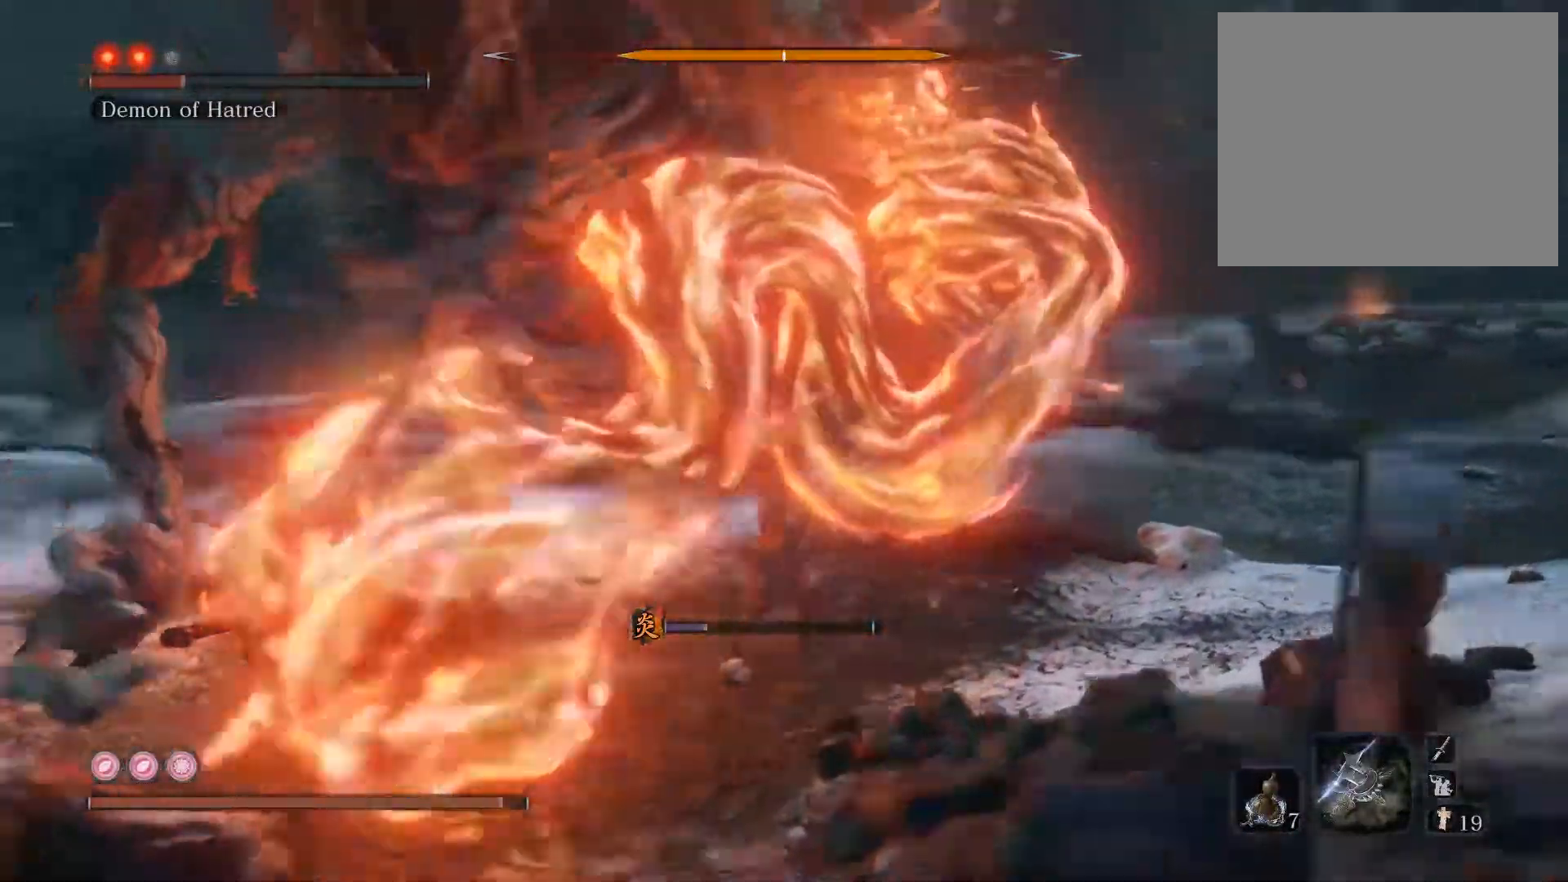
{"buttons": [], "left_stick": "up-right", "right_stick": "center", "events": [[117, "right_stick", "center"], [467, "left_stick", "up-right"]]}
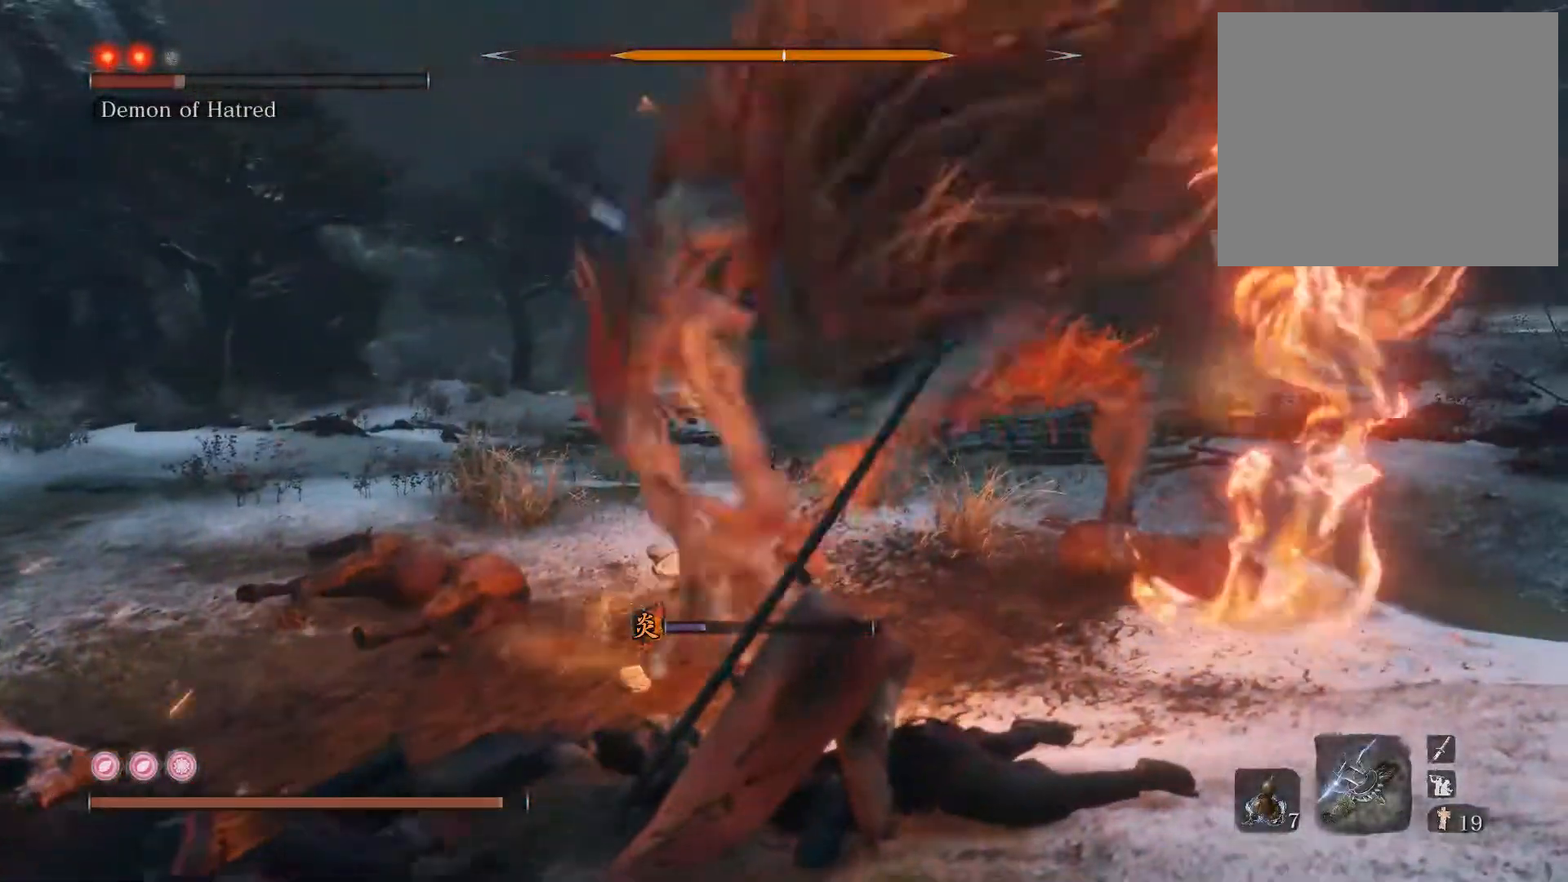
{"buttons": [], "left_stick": "up-right", "right_stick": "center", "events": [[167, "right_stick", "right"], [300, "right_stick", "center"]]}
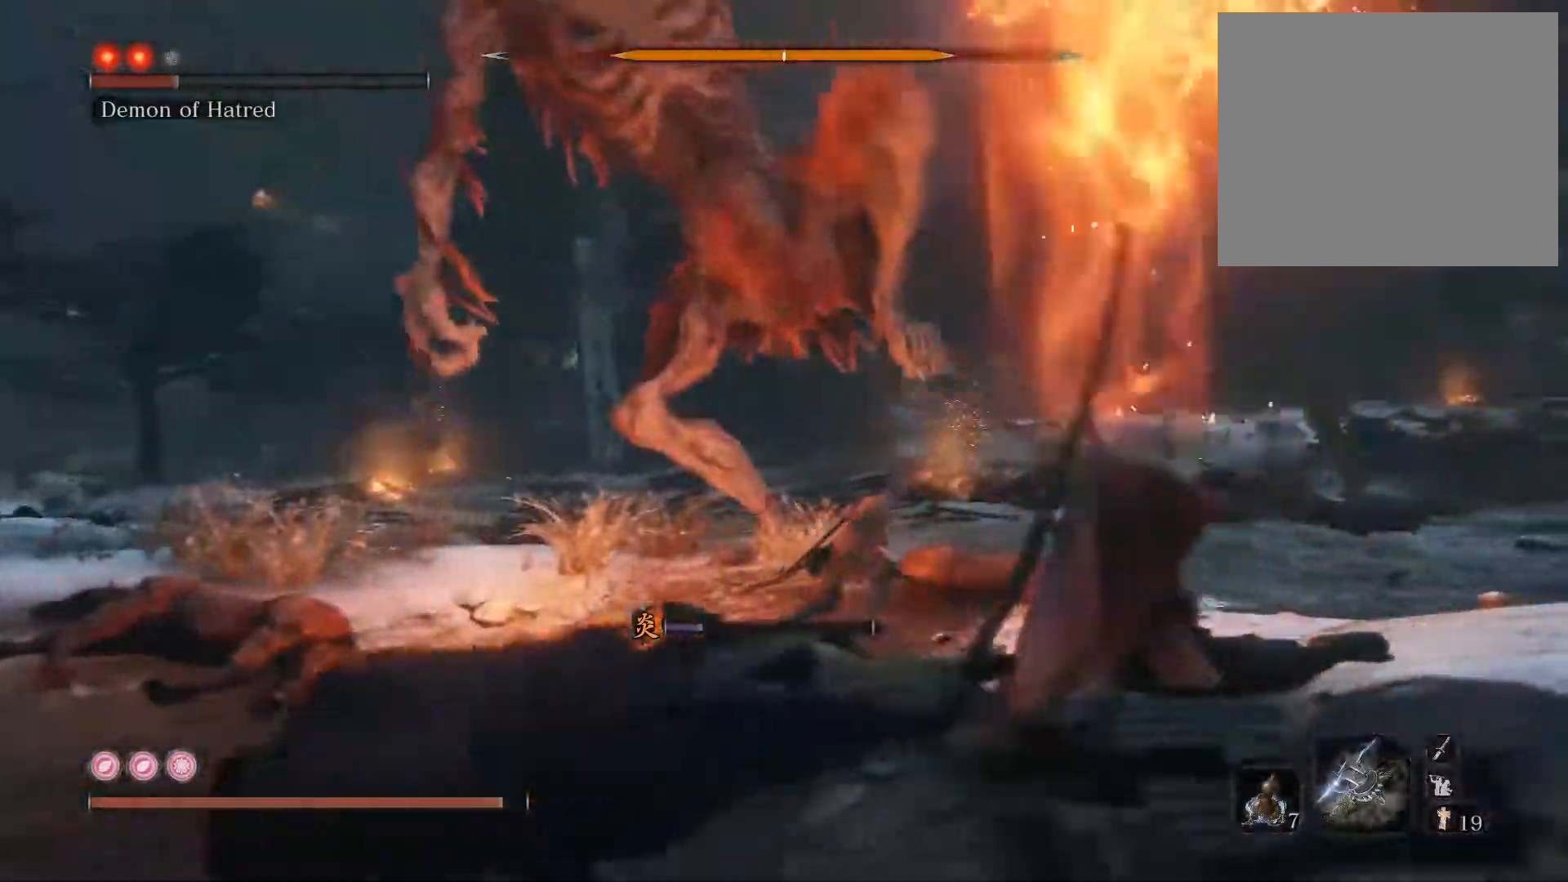
{"buttons": [], "left_stick": "right", "right_stick": "center", "events": [[167, "right_stick", "down-left"], [300, "CIRCLE", "down"], [333, "right_stick", "center"], [450, "CIRCLE", "up"], [483, "left_stick", "right"]]}
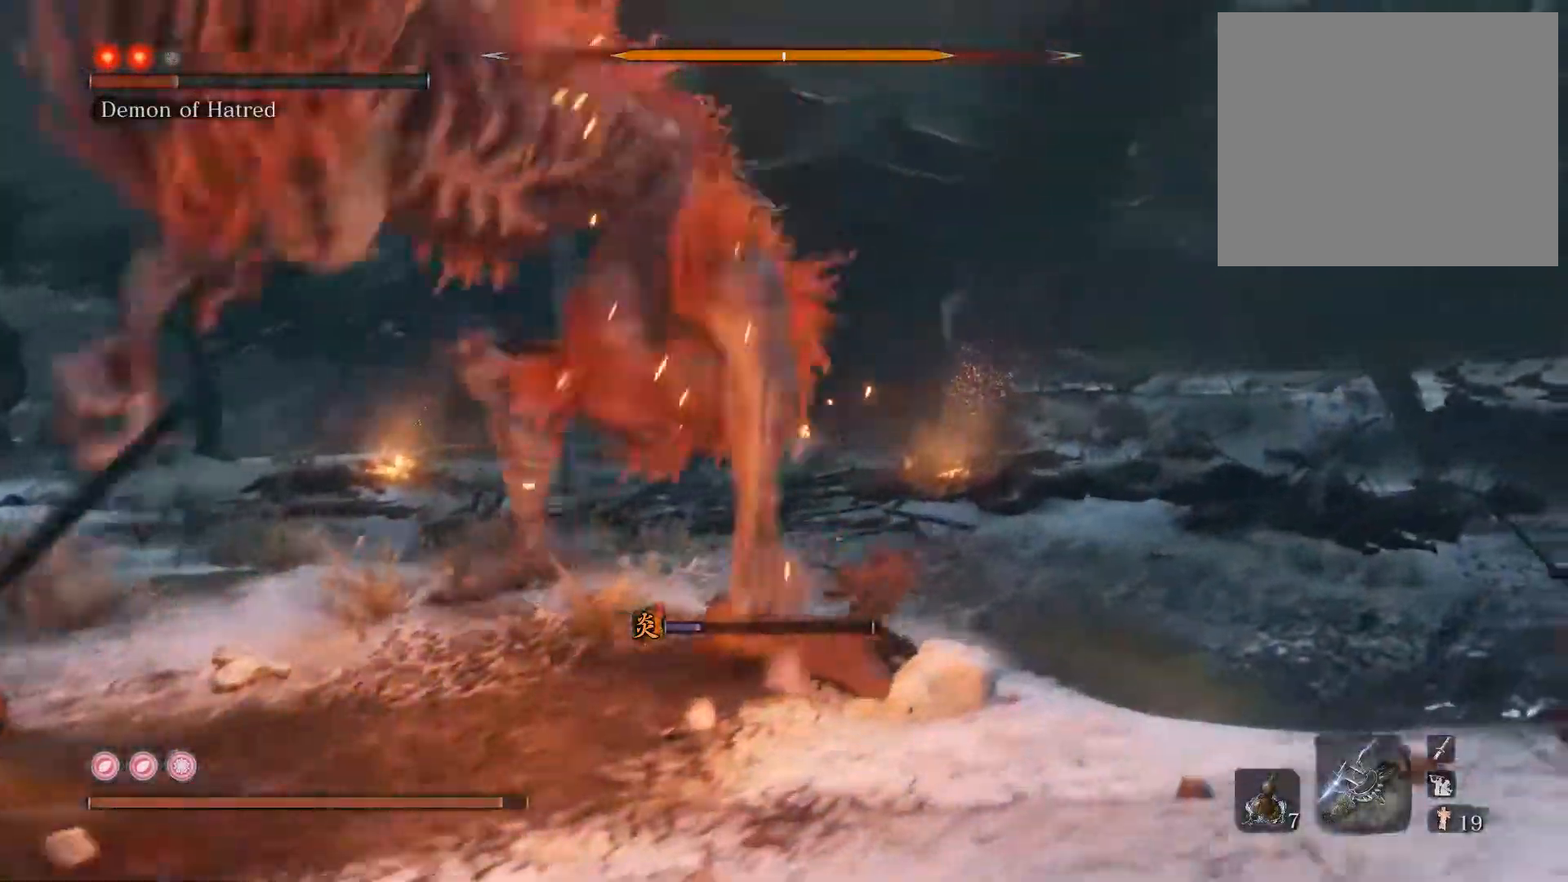
{"buttons": ["R1"], "left_stick": "up-right", "right_stick": "left", "events": [[183, "right_stick", "left"], [433, "R1", "down"], [450, "left_stick", "up-right"]]}
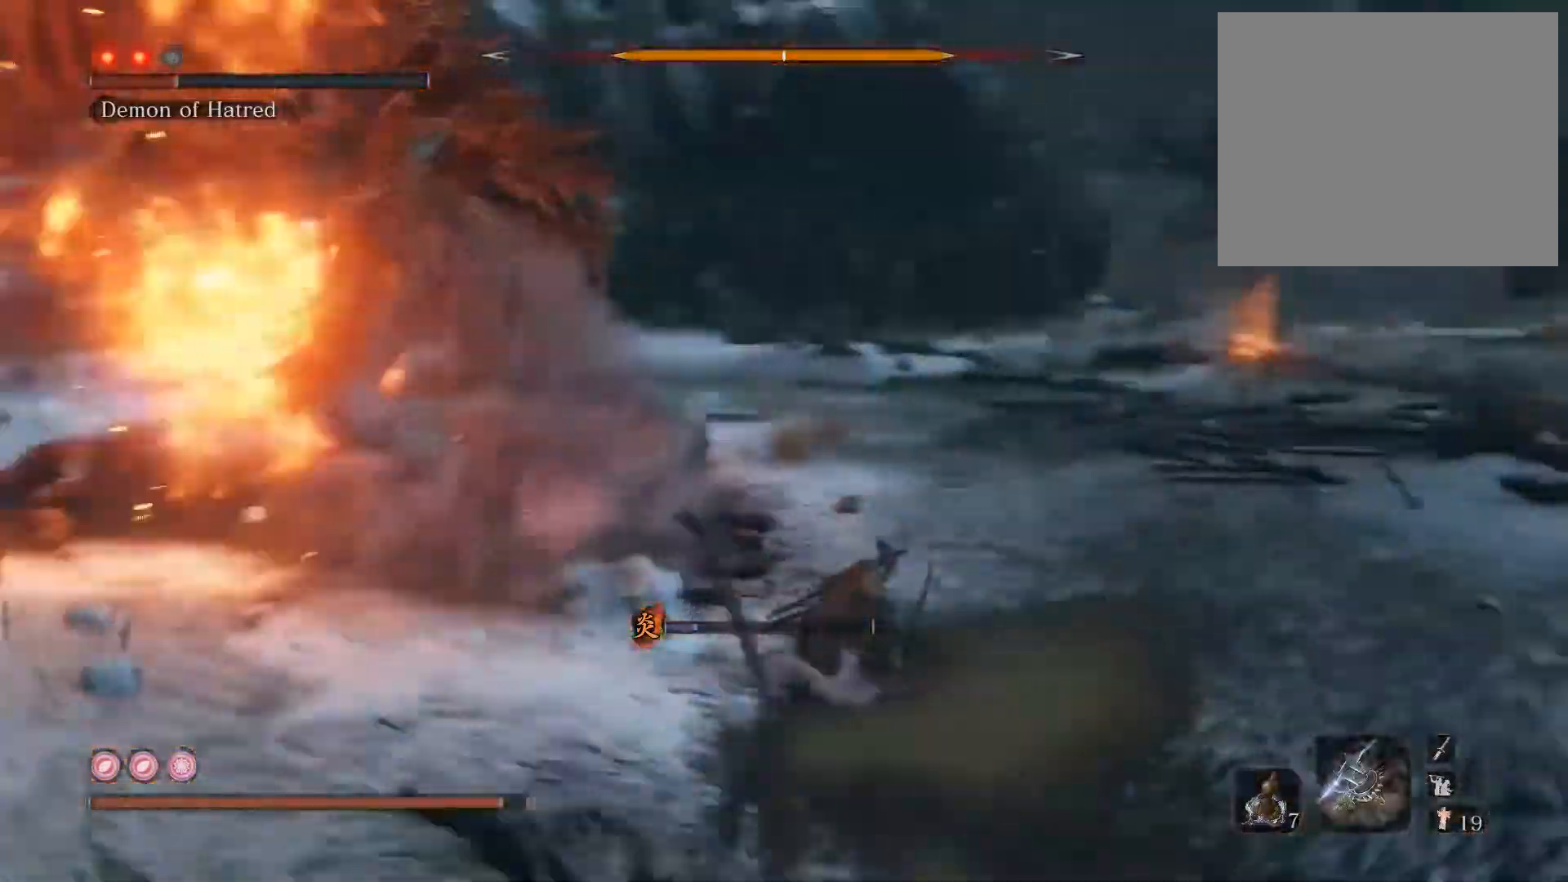
{"buttons": [], "left_stick": "up-left", "right_stick": "center", "events": [[17, "left_stick", "up"], [83, "R1", "up"], [100, "right_stick", "center"], [483, "left_stick", "up-left"]]}
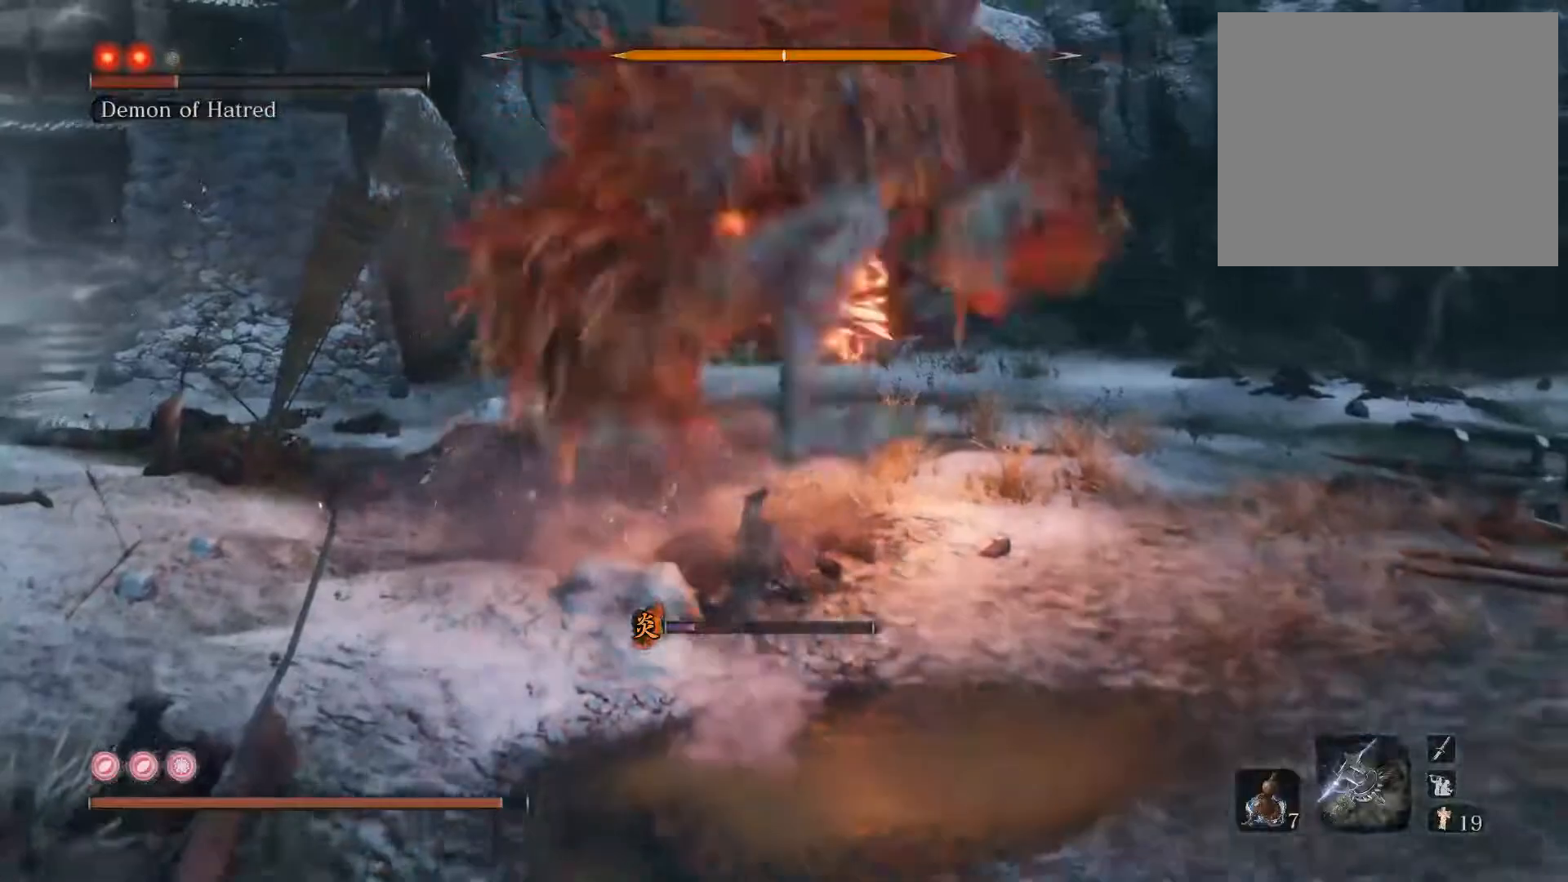
{"buttons": [], "left_stick": "up-left", "right_stick": "center", "events": [[83, "left_stick", "left"], [83, "right_stick", "down-left"], [183, "CIRCLE", "down"], [200, "right_stick", "center"], [300, "CIRCLE", "up"], [450, "left_stick", "up-left"]]}
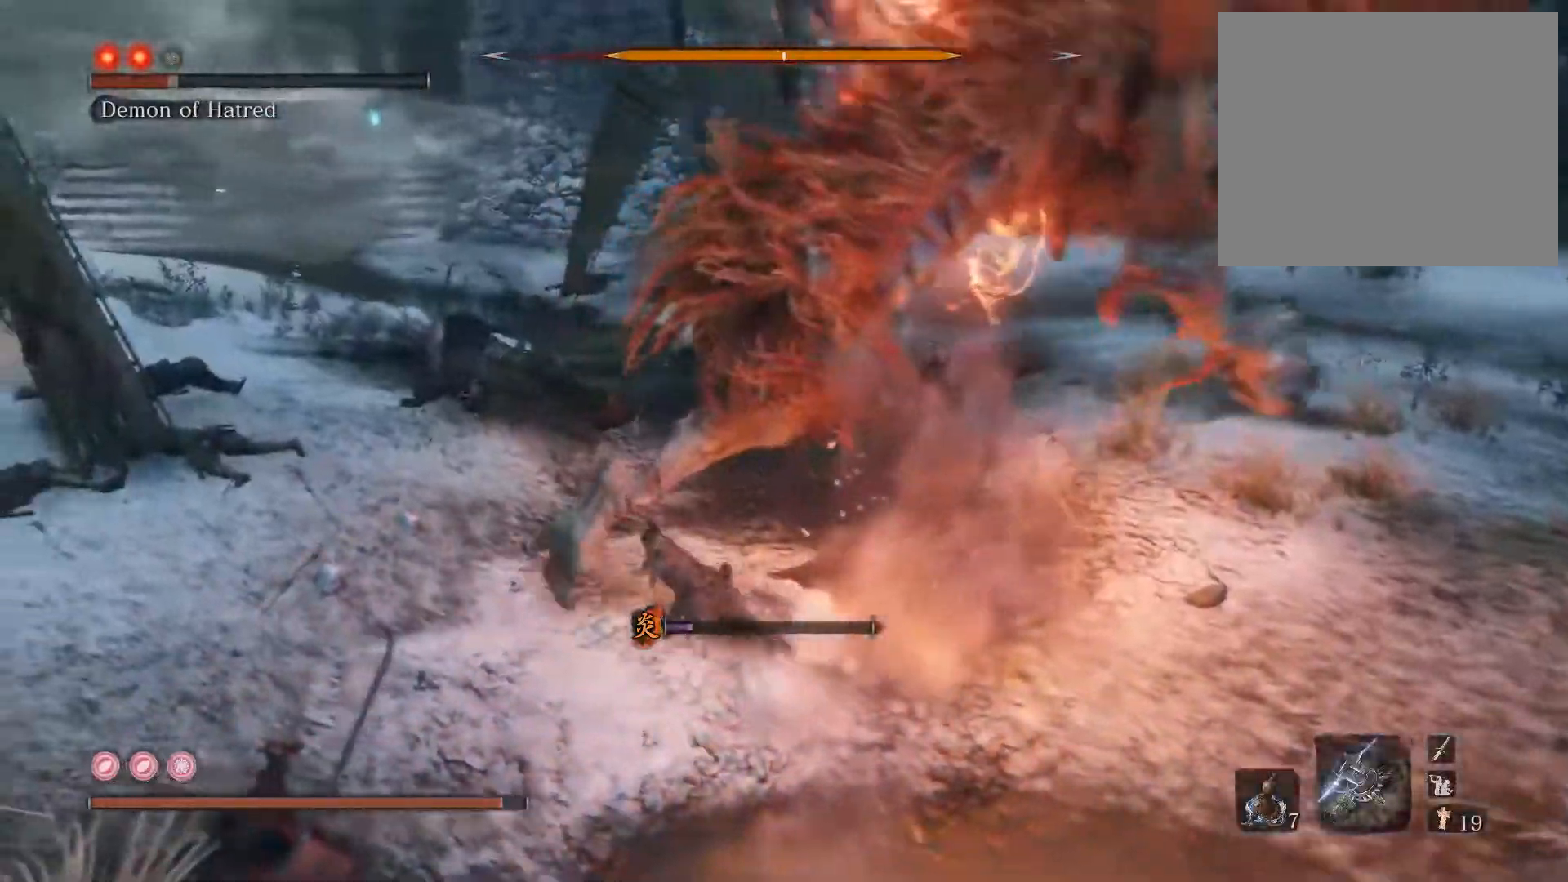
{"buttons": [], "left_stick": "up", "right_stick": "center", "events": [[17, "left_stick", "up"], [83, "right_stick", "right"], [150, "R1", "down"], [217, "R1", "up"], [283, "right_stick", "center"]]}
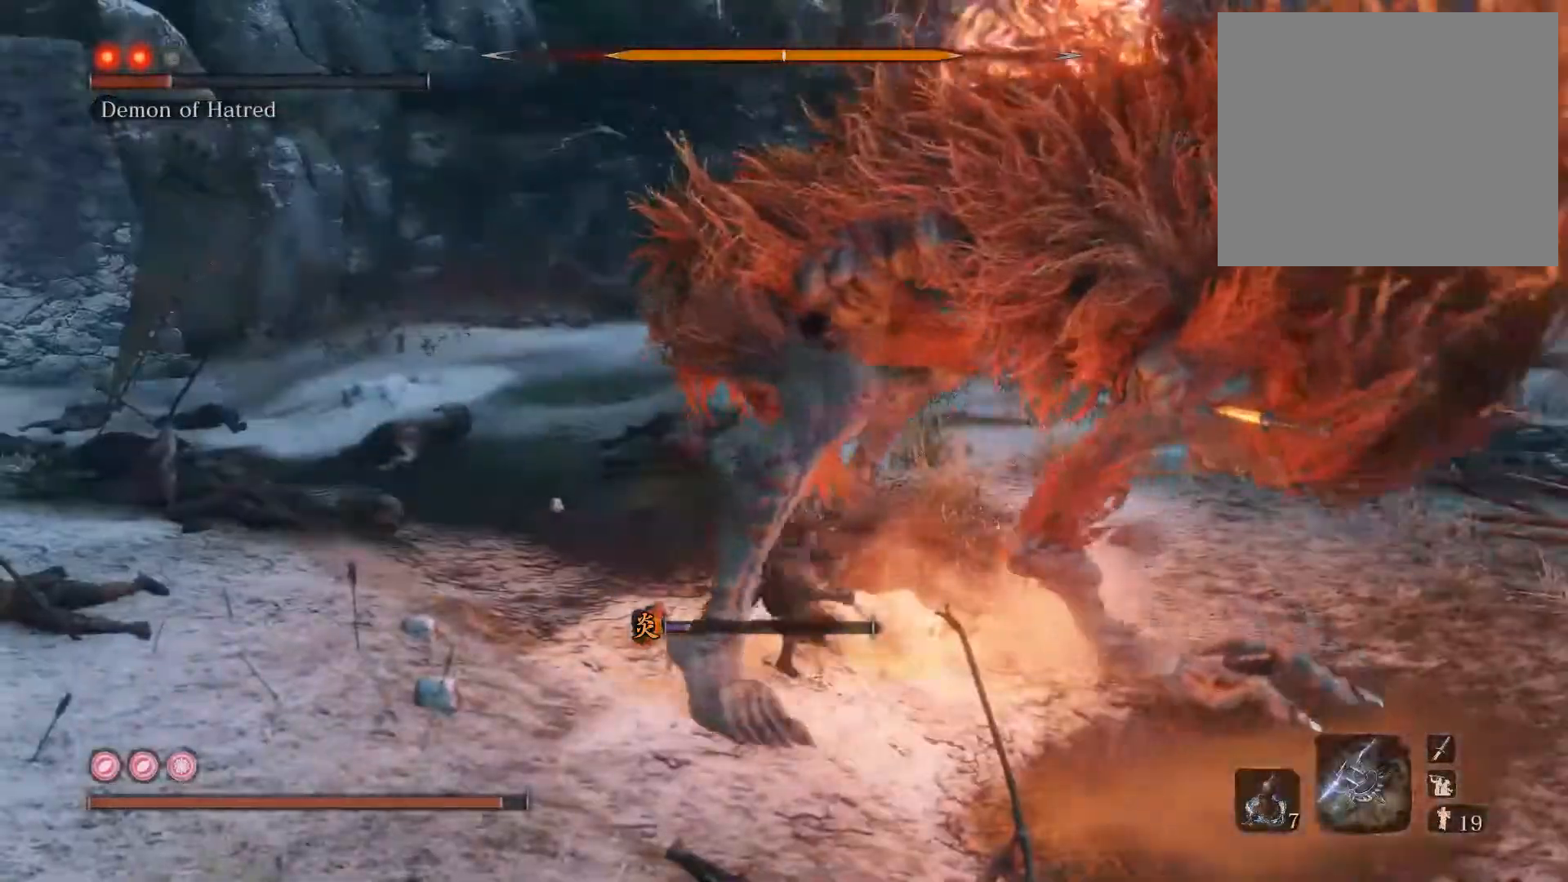
{"buttons": [], "left_stick": "up", "right_stick": "center", "events": [[267, "R1", "down"], [267, "right_stick", "right"], [400, "R1", "up"], [400, "right_stick", "center"]]}
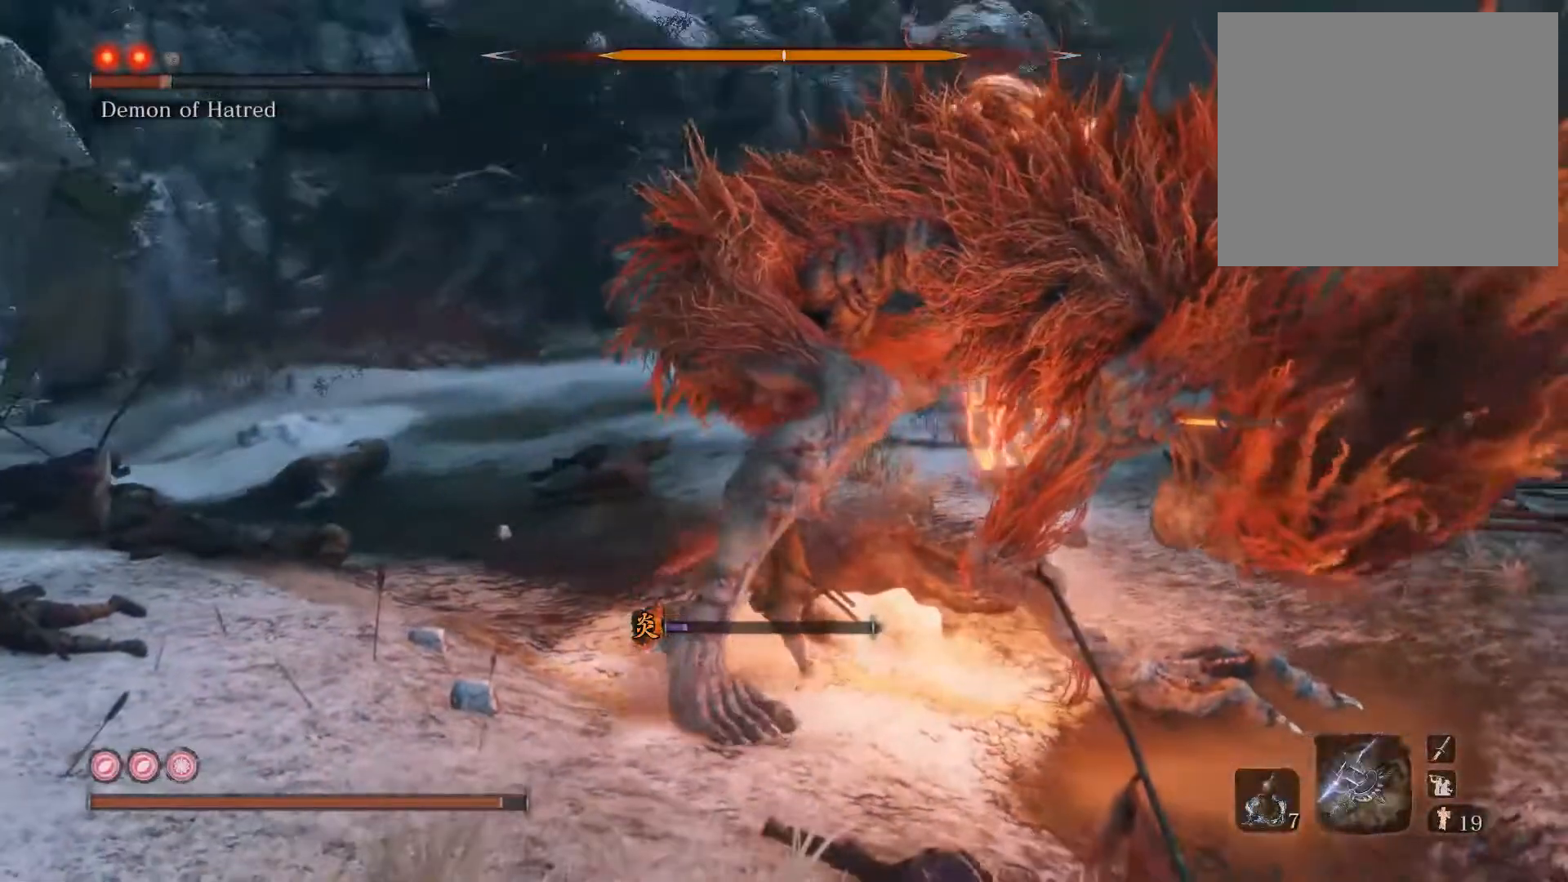
{"buttons": ["R1"], "left_stick": "up-left", "right_stick": "center", "events": [[233, "left_stick", "up-left"], [450, "R1", "down"]]}
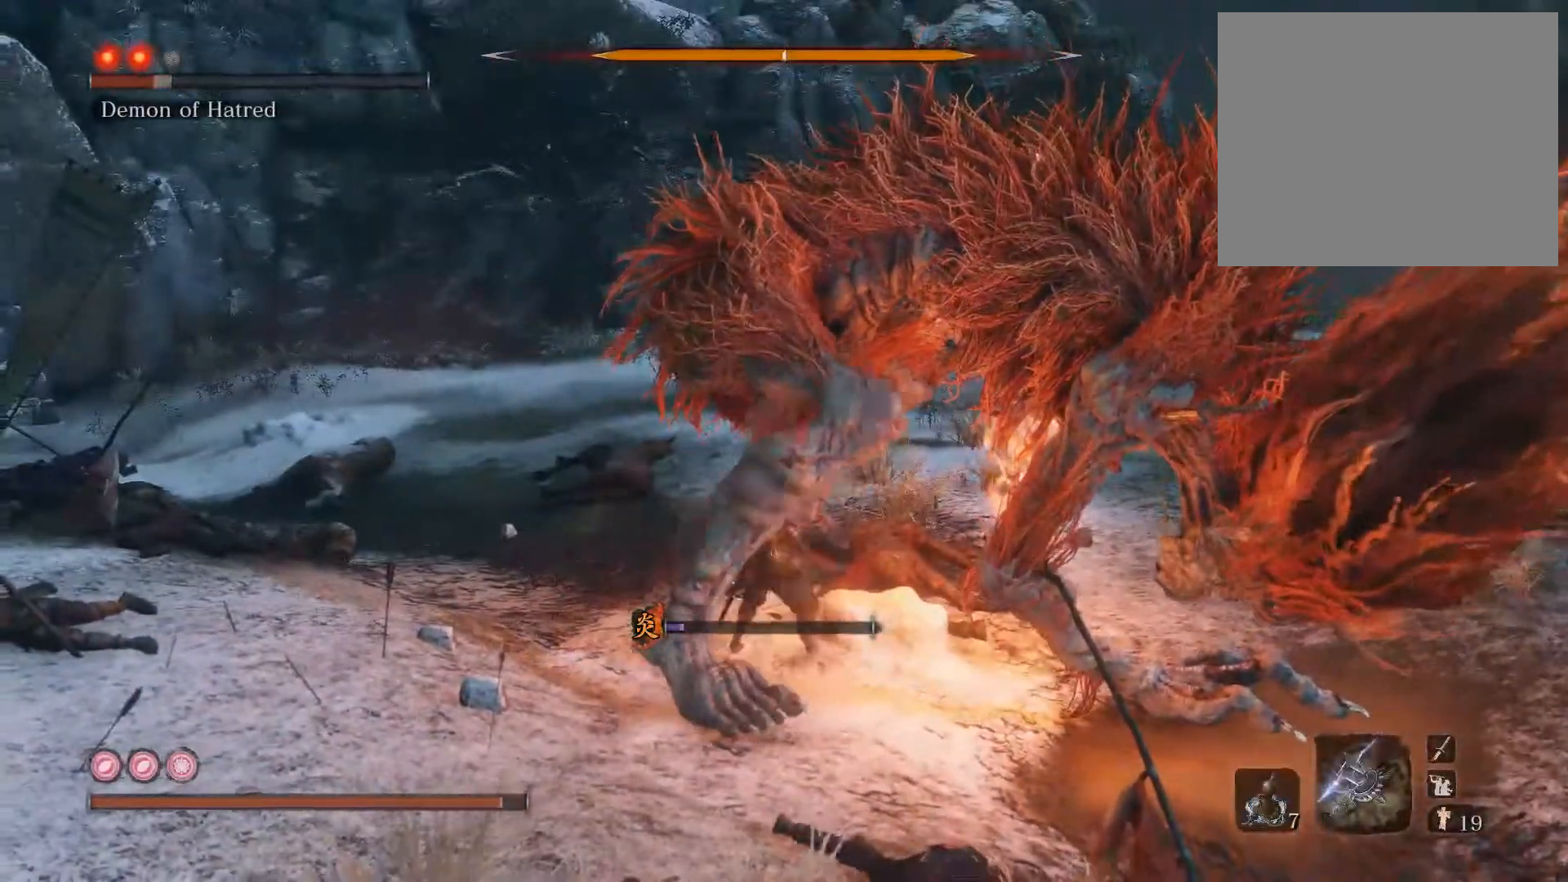
{"buttons": [], "left_stick": "up-left", "right_stick": "center", "events": [[67, "R1", "up"], [67, "right_stick", "down-left"], [117, "right_stick", "center"]]}
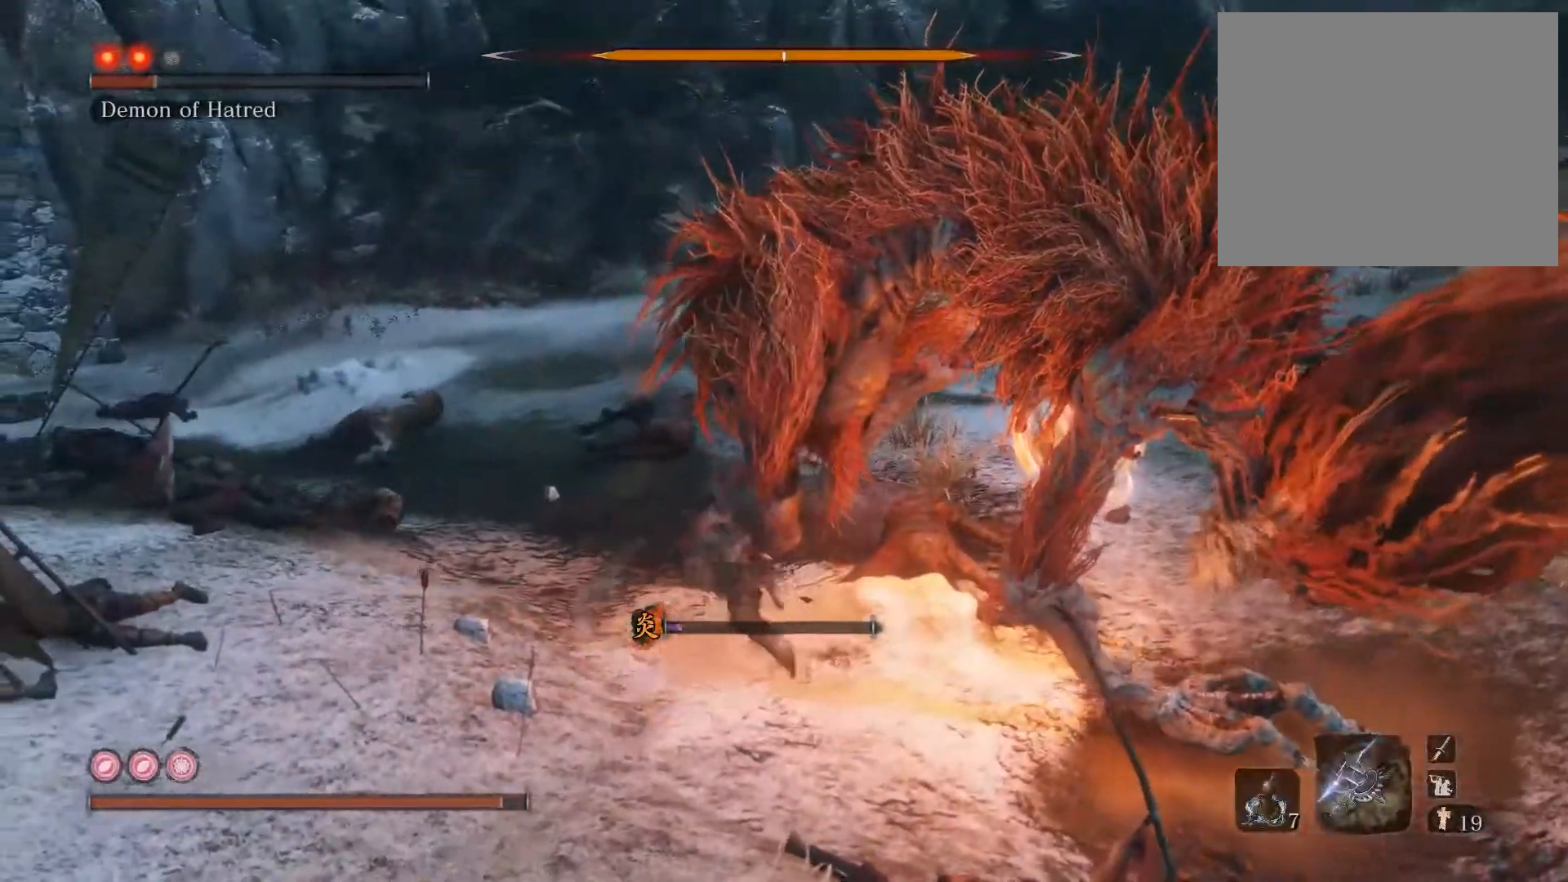
{"buttons": [], "left_stick": "up", "right_stick": "center", "events": [[33, "R1", "down"], [33, "left_stick", "up"], [133, "right_stick", "right"], [200, "R1", "up"], [383, "right_stick", "center"]]}
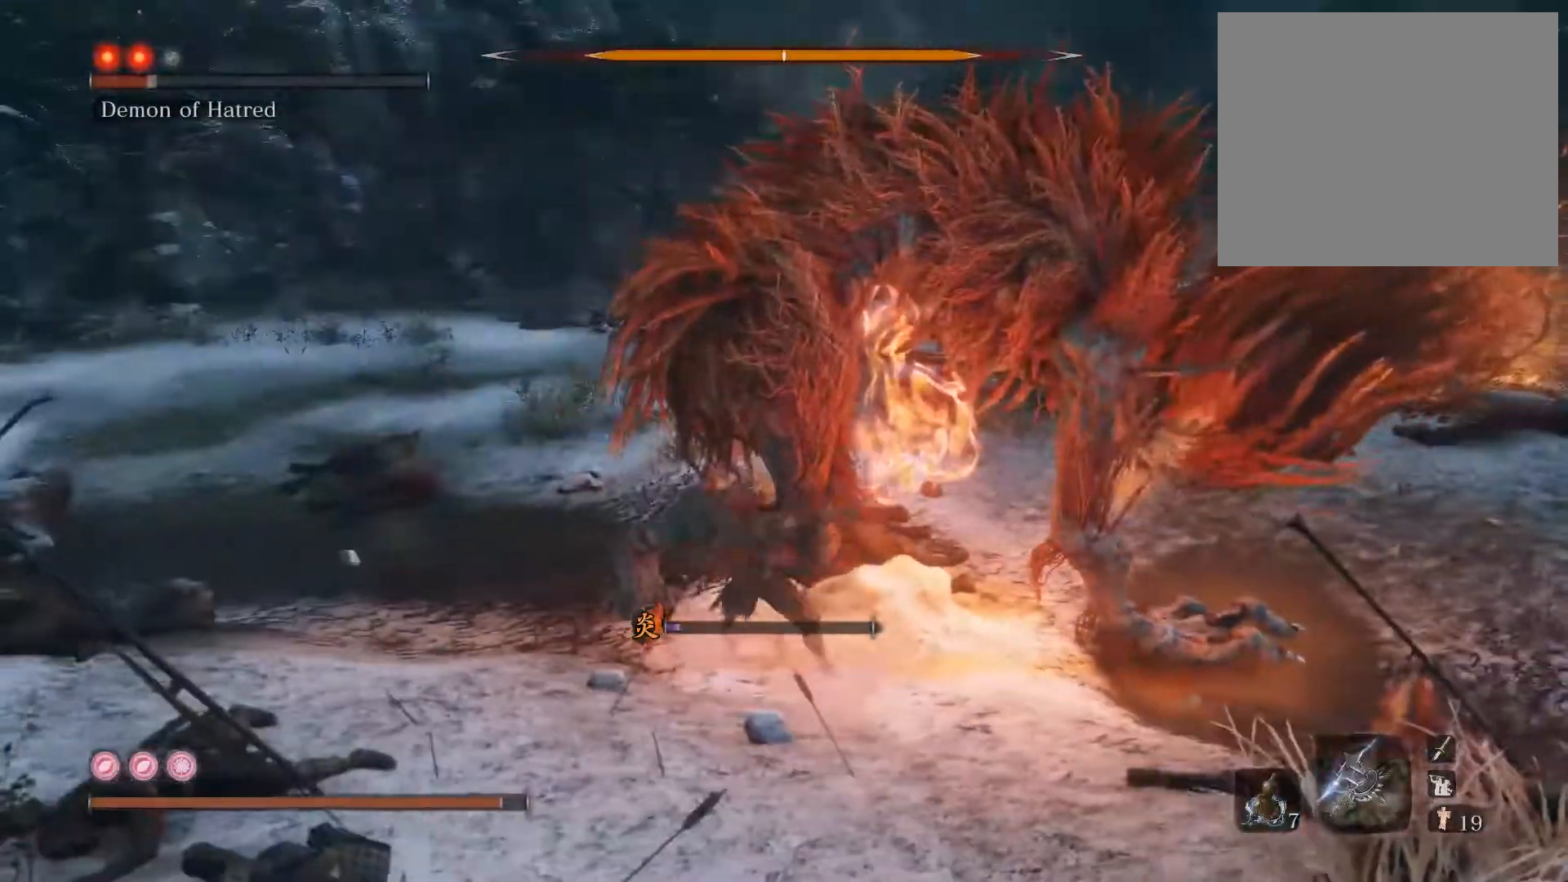
{"buttons": [], "left_stick": "up", "right_stick": "down-right", "events": [[133, "R1", "down"], [250, "R1", "up"], [433, "right_stick", "right"], [500, "right_stick", "down-right"]]}
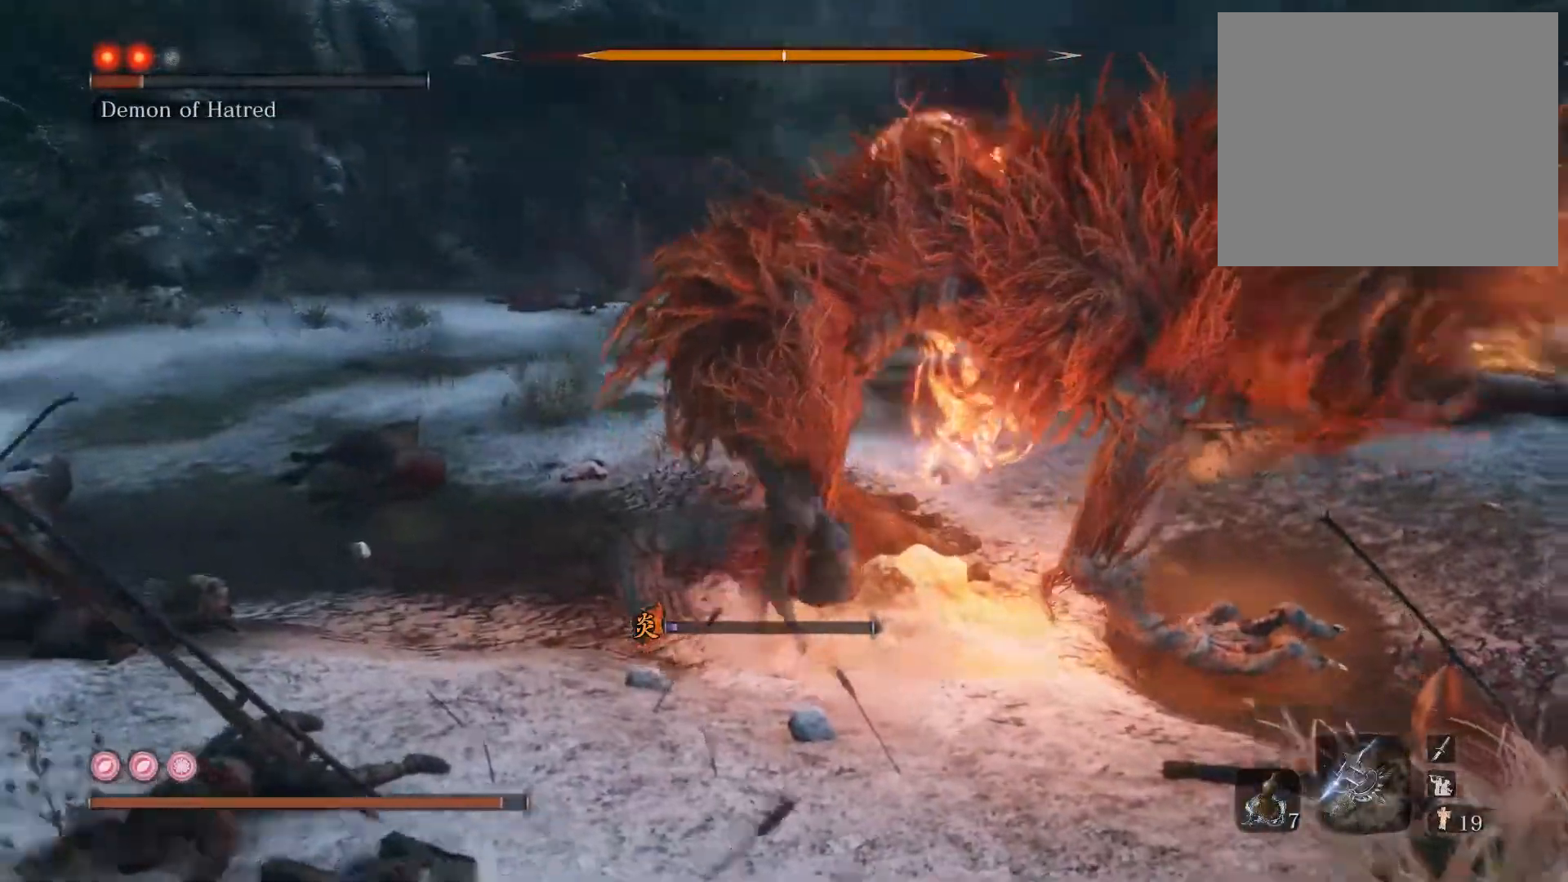
{"buttons": [], "left_stick": "up", "right_stick": "center", "events": [[133, "right_stick", "center"], [183, "R1", "down"], [333, "R1", "up"]]}
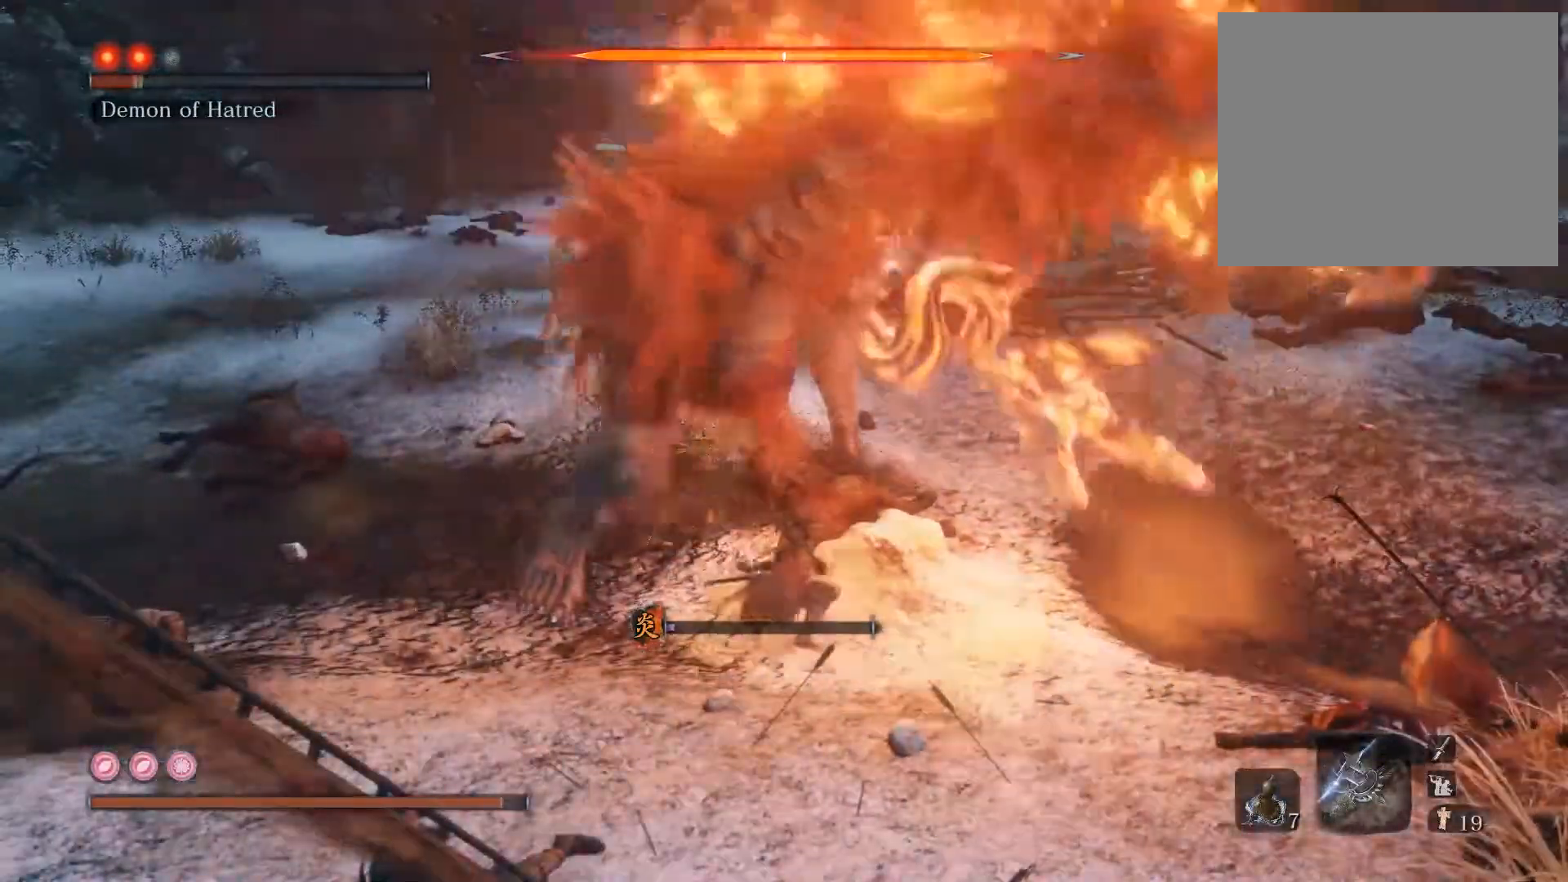
{"buttons": [], "left_stick": "up", "right_stick": "center", "events": []}
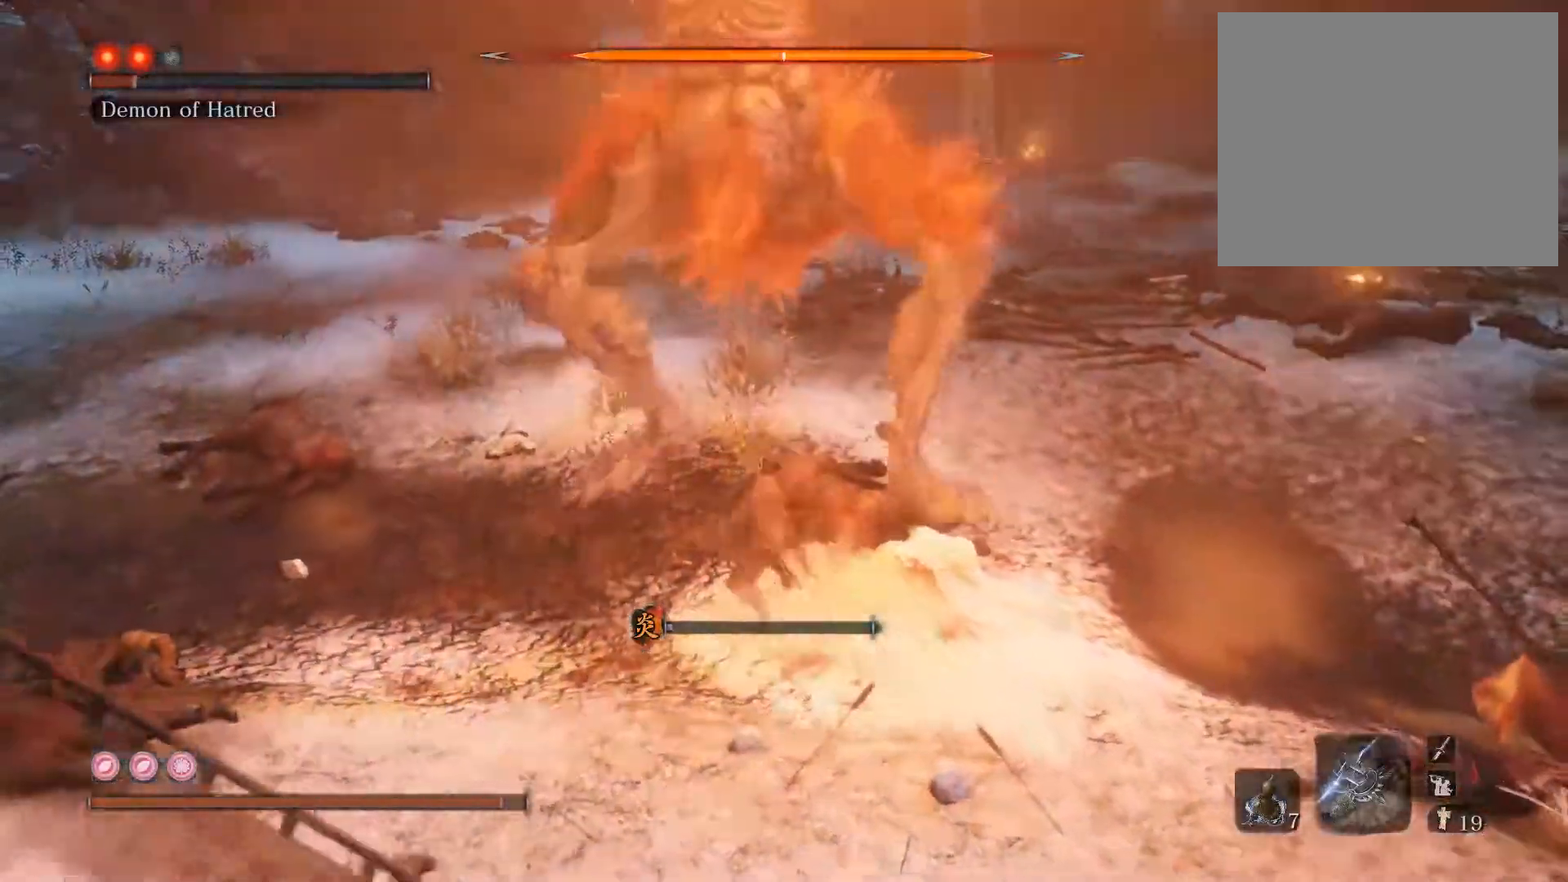
{"buttons": ["CIRCLE"], "left_stick": "right", "right_stick": "right", "events": [[150, "left_stick", "up-right"], [250, "left_stick", "right"], [300, "CIRCLE", "down"], [417, "right_stick", "right"]]}
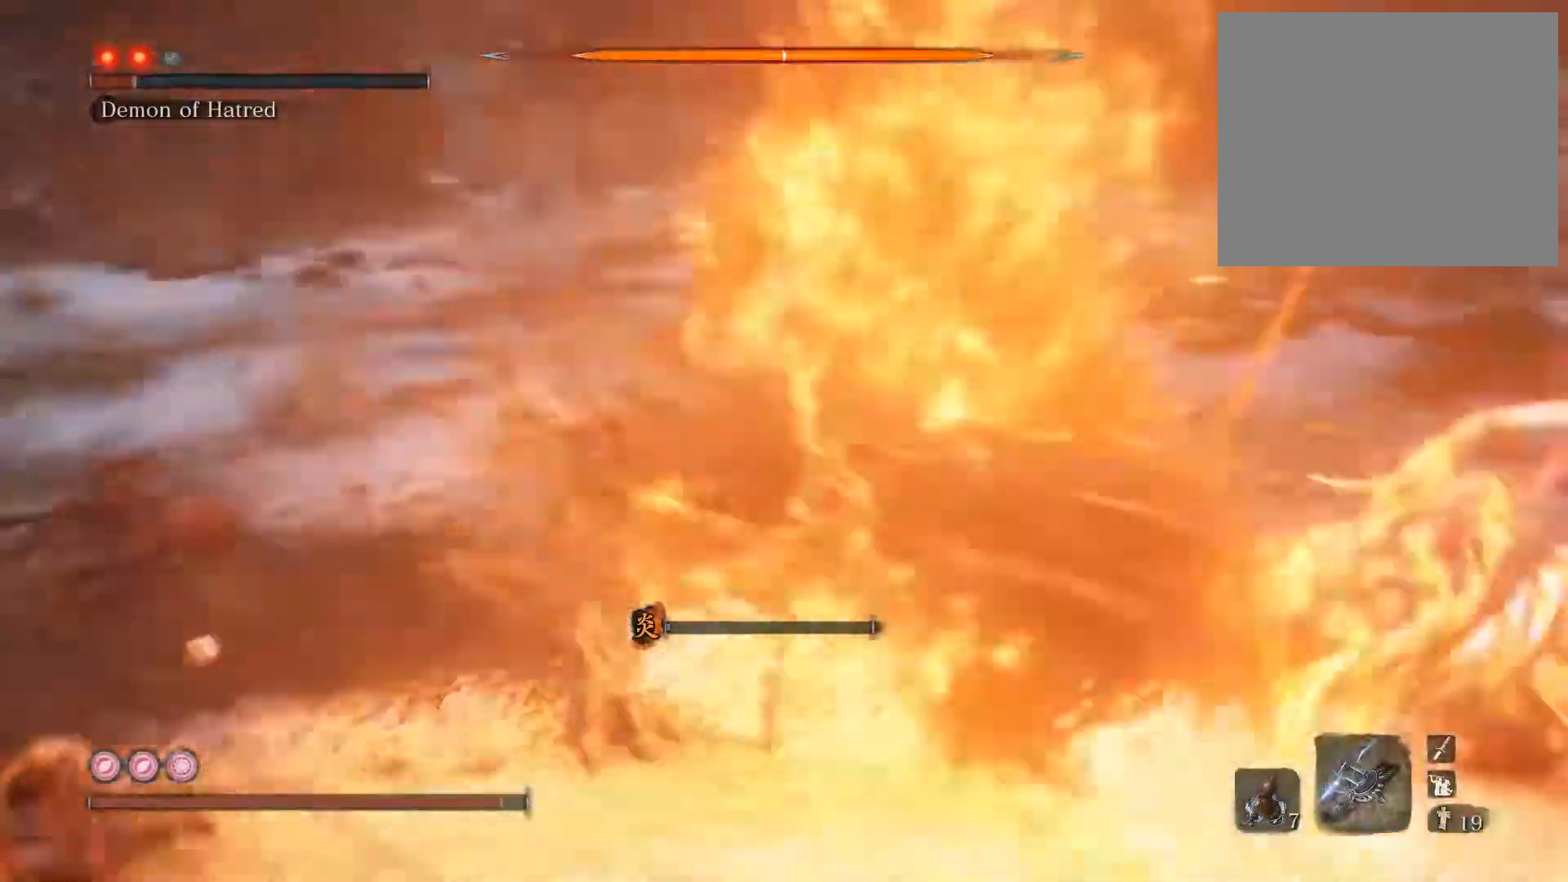
{"buttons": ["CIRCLE"], "left_stick": "up-right", "right_stick": "center", "events": [[83, "left_stick", "up-right"], [200, "right_stick", "center"]]}
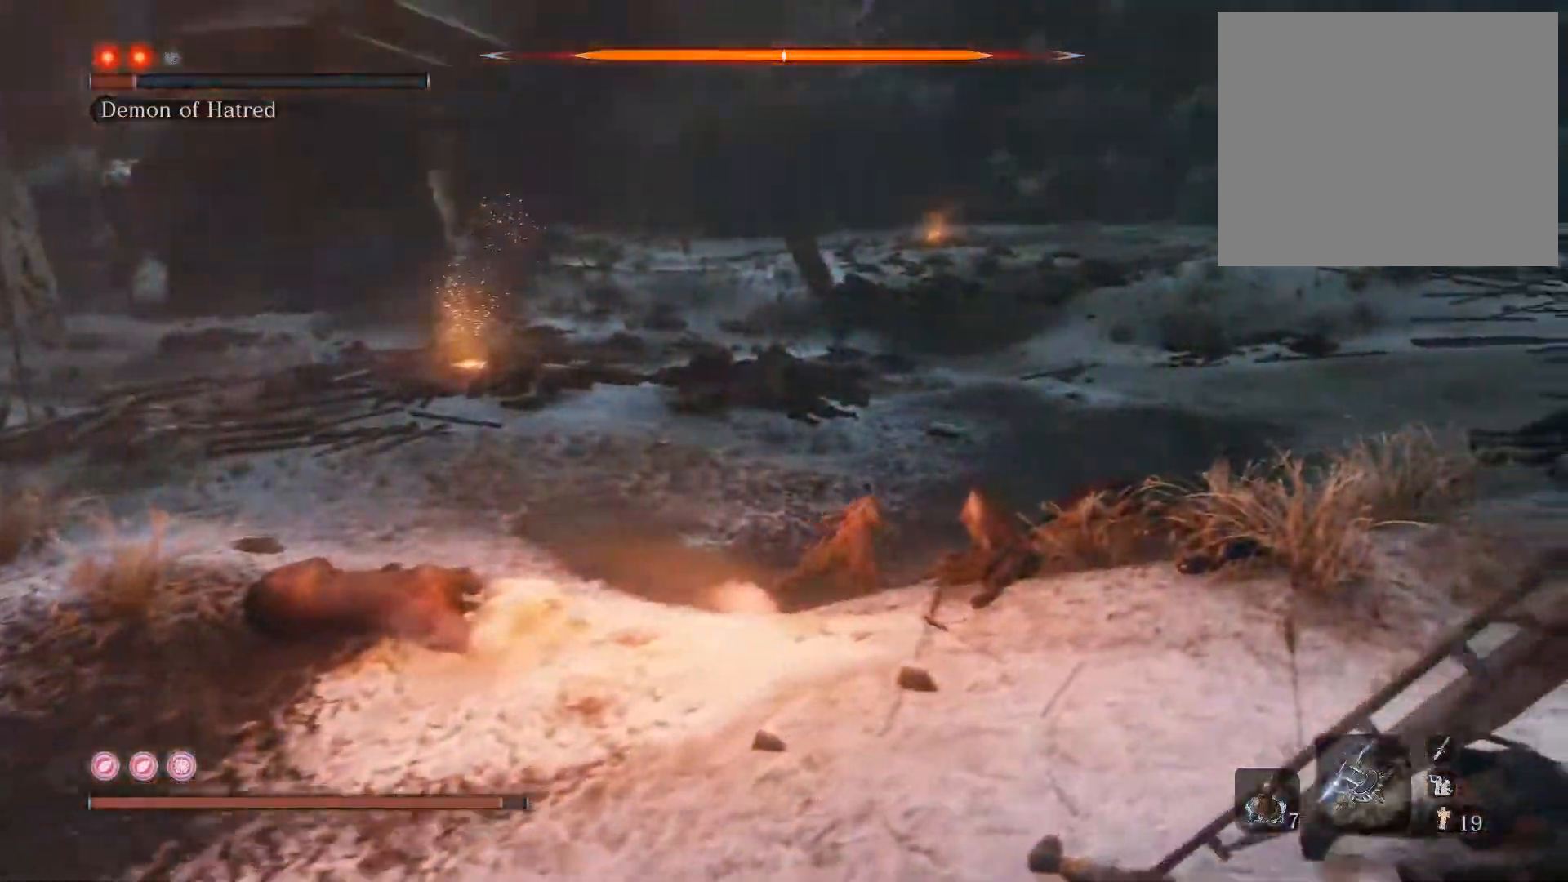
{"buttons": ["CIRCLE"], "left_stick": "down-right", "right_stick": "left", "events": [[17, "right_stick", "left"], [200, "left_stick", "right"], [383, "left_stick", "down-right"]]}
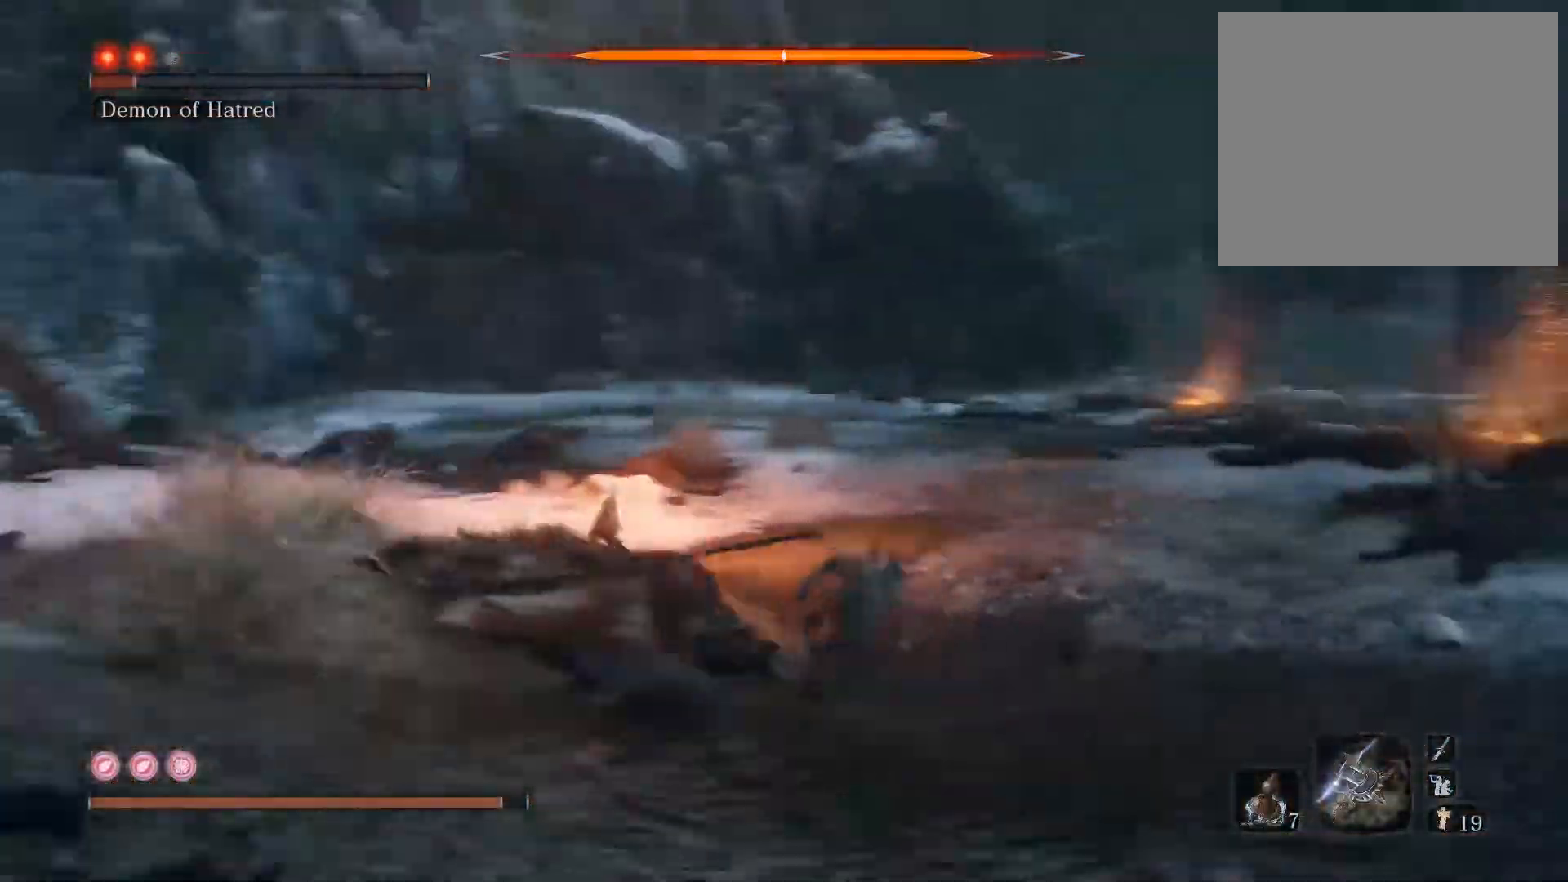
{"buttons": ["CIRCLE"], "left_stick": "down-right", "right_stick": "center", "events": [[33, "right_stick", "center"], [150, "CROSS", "down"], [433, "CROSS", "up"]]}
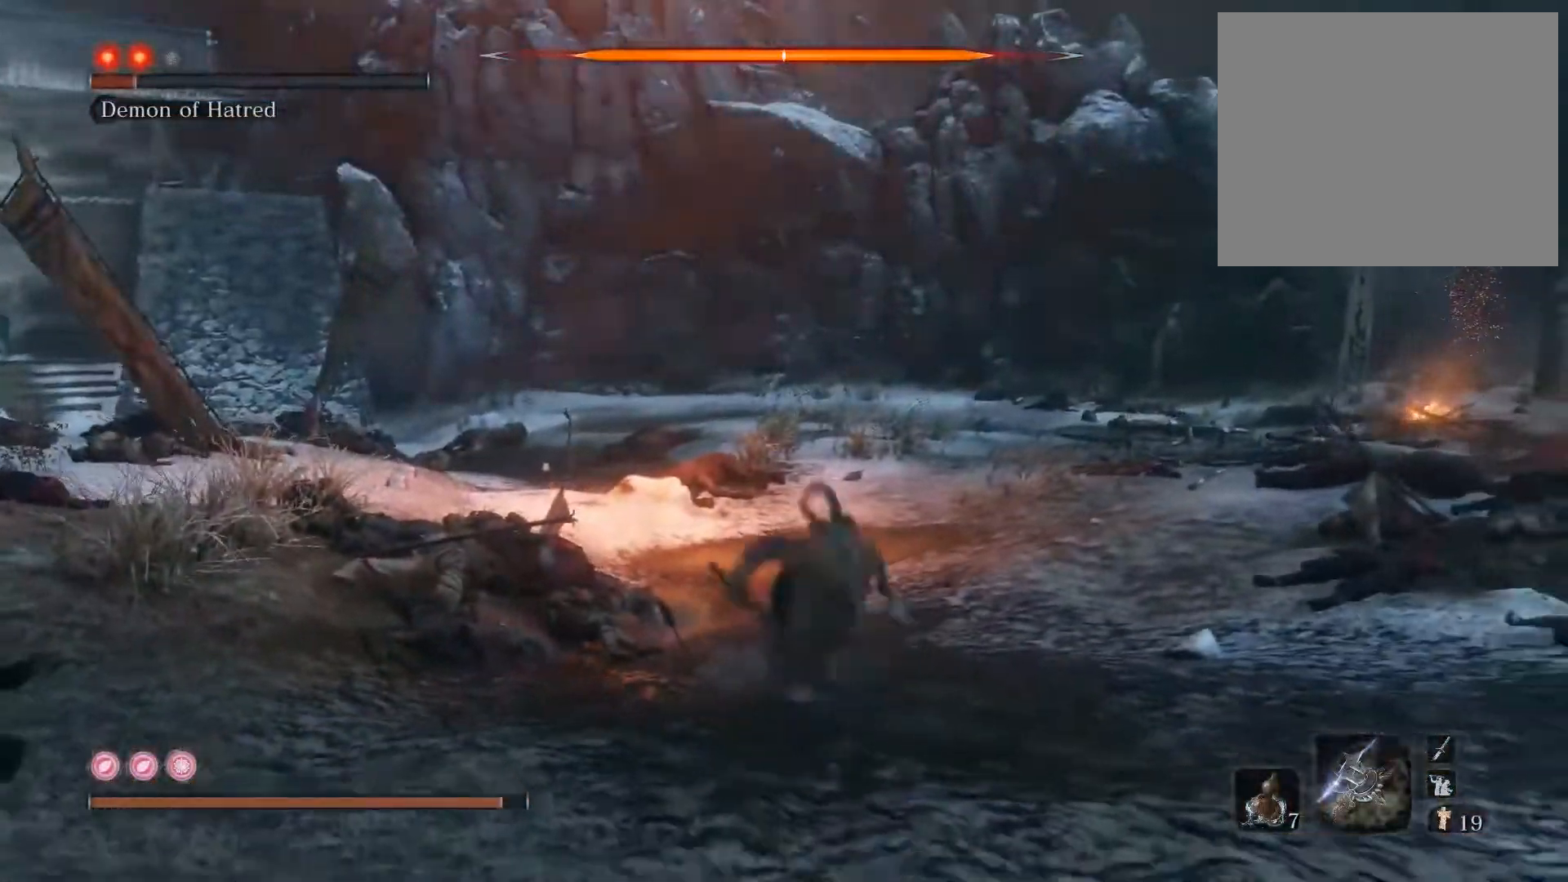
{"buttons": [], "left_stick": "down-right", "right_stick": "center", "events": [[50, "CIRCLE", "up"], [217, "R3", "down"], [317, "R3", "up"], [367, "L2", "down"], [467, "L2", "up"]]}
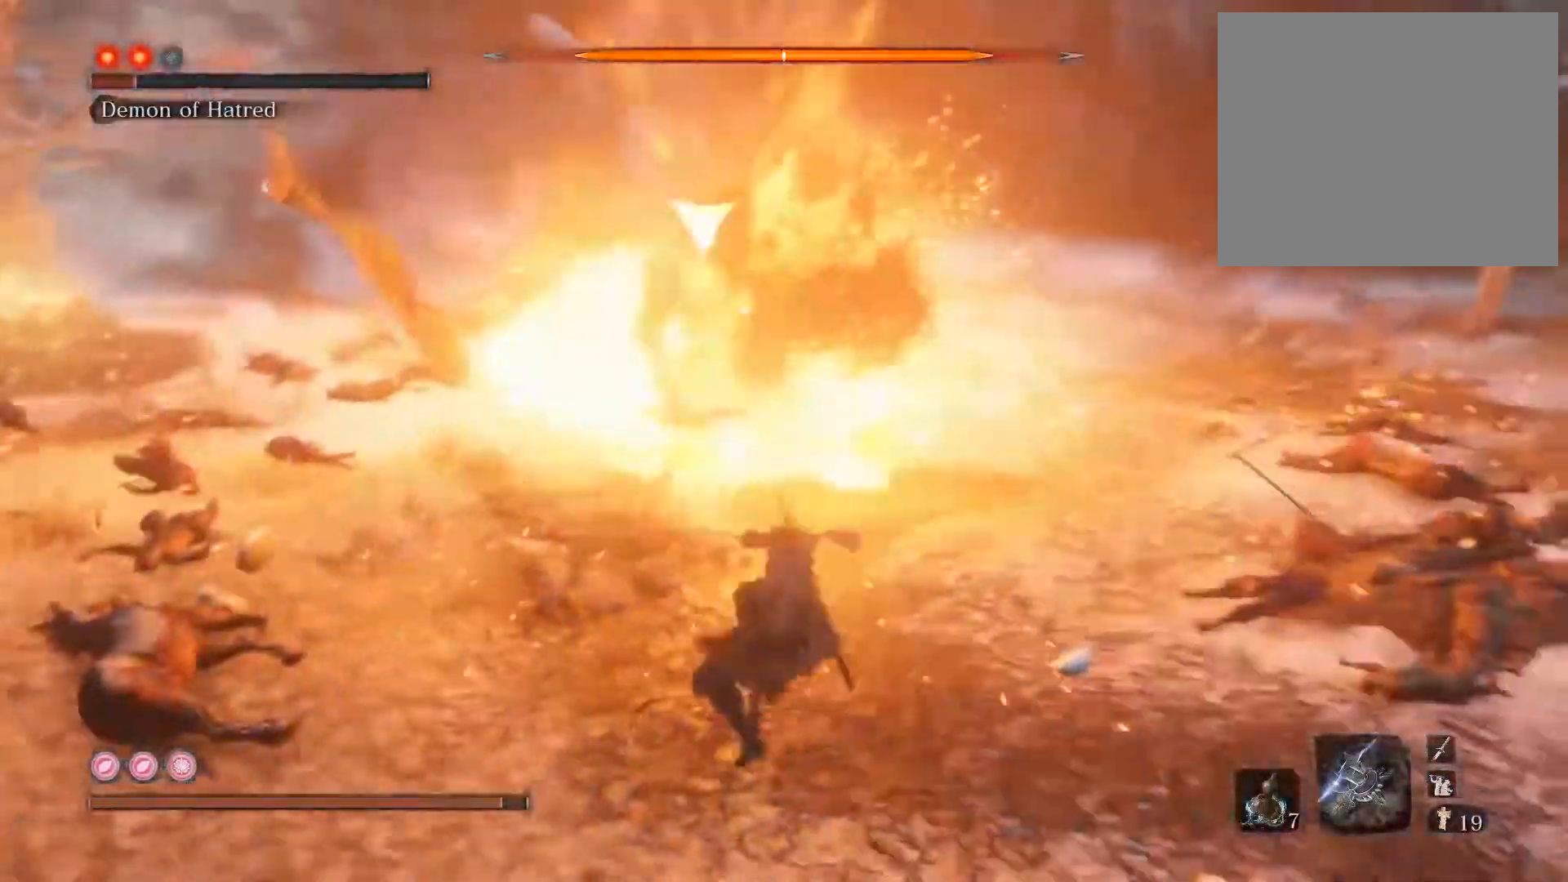
{"buttons": [], "left_stick": "up", "right_stick": "center", "events": [[33, "L2", "down"], [100, "left_stick", "right"], [150, "L2", "up"], [233, "left_stick", "up"]]}